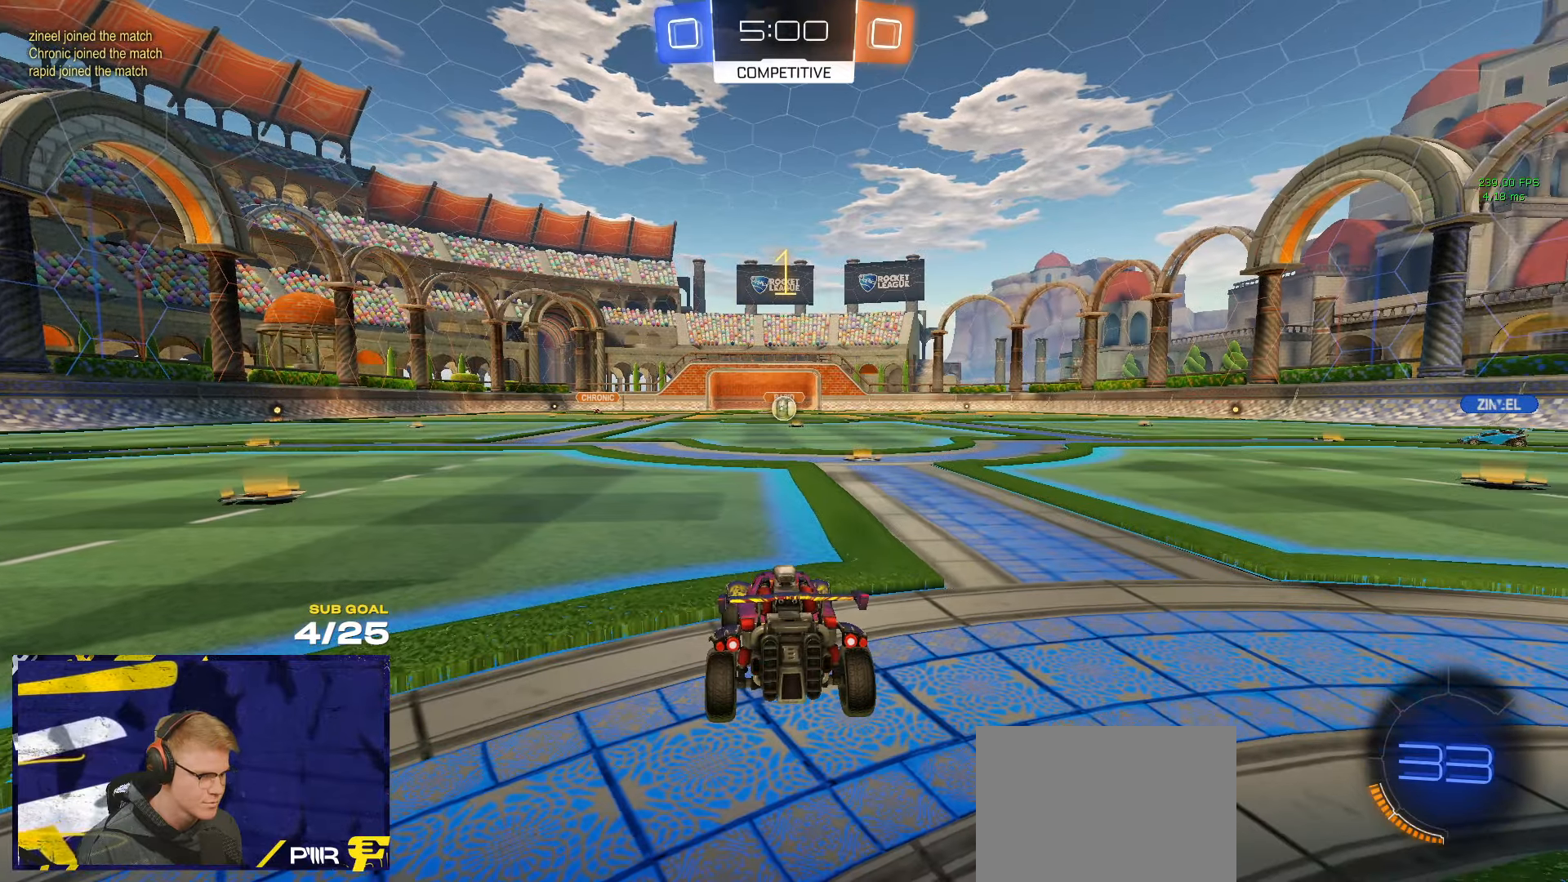
Gameplay with a controller (Xbox layout); each line is a JSON object with the inputs held at the frame after it. "events" lists button and stick changes between this image and that frame as [ms after this image, input, new state], when the widget could be followed in between. Not read: R2.
{"buttons": ["A", "R1", "L3"], "left_stick": "down", "right_stick": "center", "events": [[67, "R1", "down"], [267, "left_stick", "left"], [300, "A", "down"], [317, "L3", "down"], [367, "A", "up"], [384, "left_stick", "up"], [417, "A", "down"], [484, "left_stick", "down"]]}
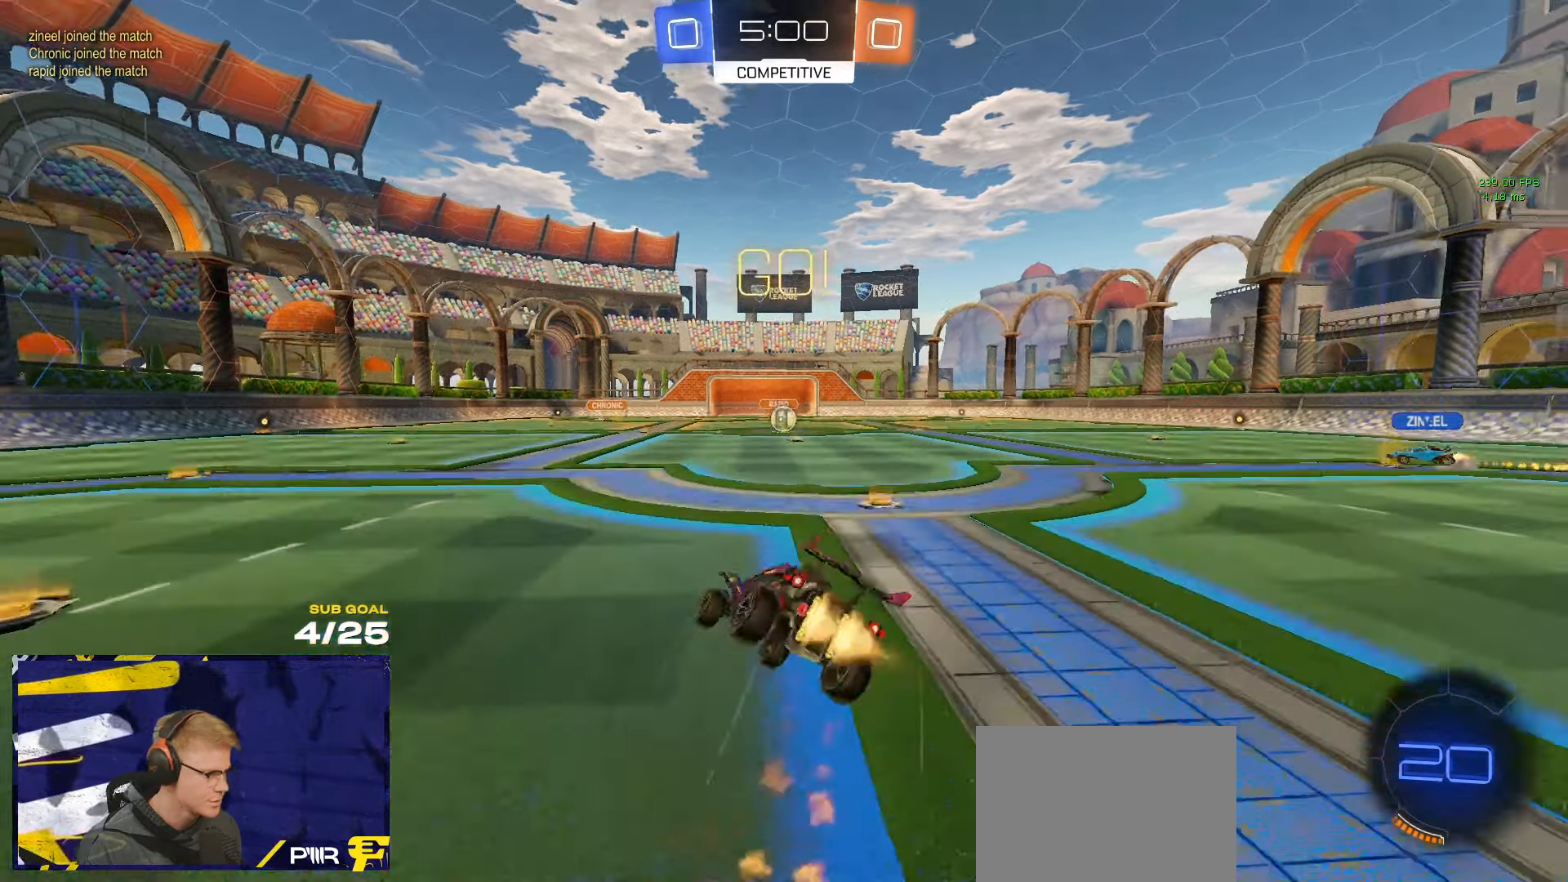
{"buttons": ["Y", "L3"], "left_stick": "down-right", "right_stick": "center", "events": [[34, "A", "up"], [84, "R1", "up"], [217, "Y", "down"], [234, "left_stick", "down-right"], [284, "Y", "up"], [434, "Y", "down"]]}
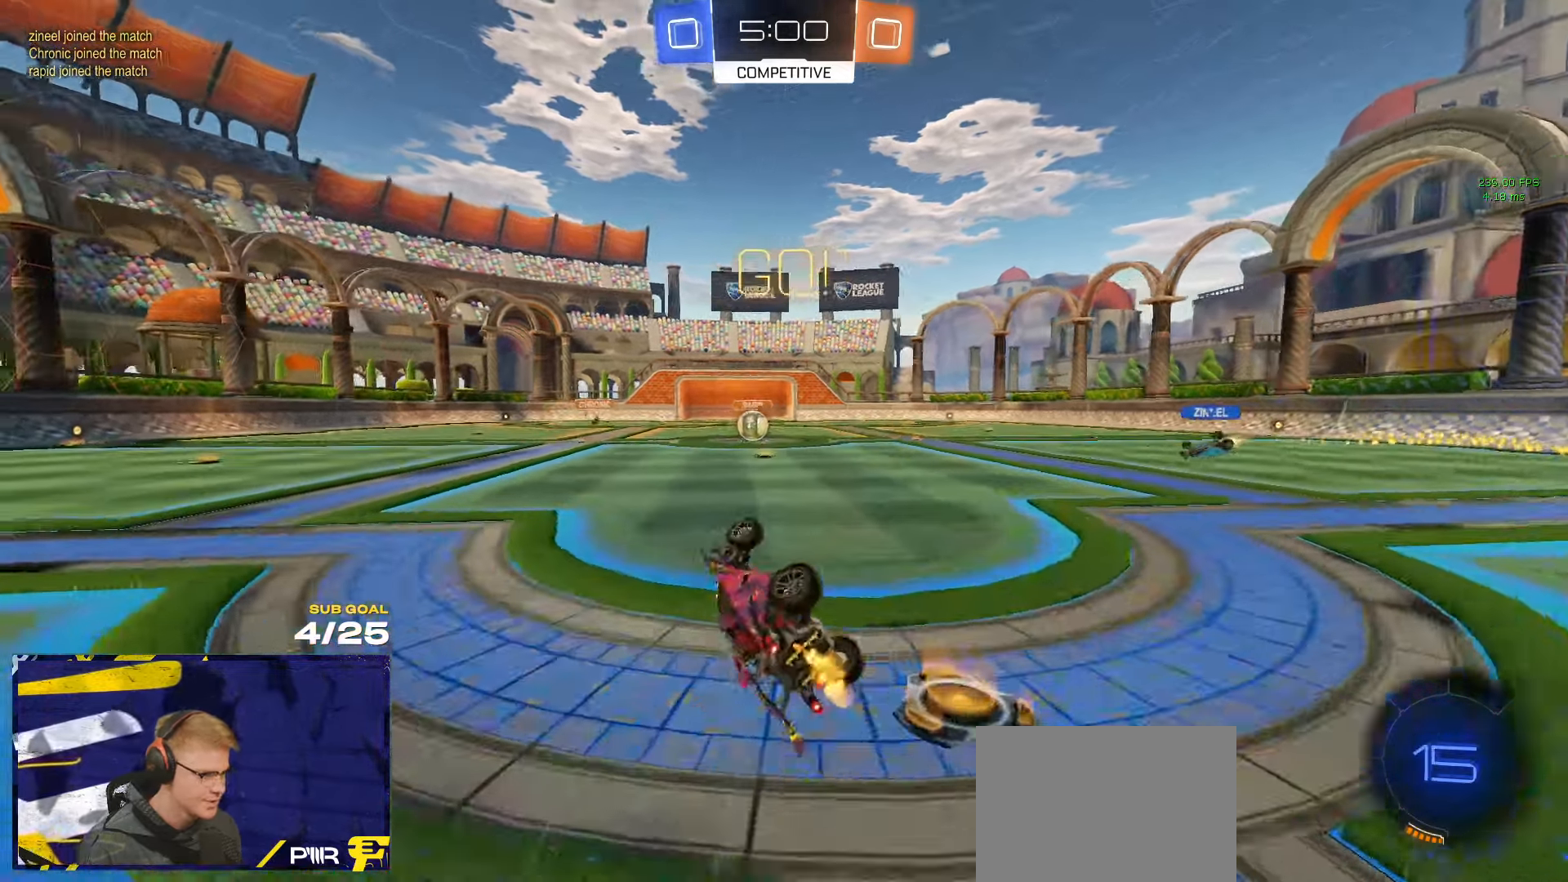
{"buttons": [], "left_stick": "left", "right_stick": "center", "events": [[17, "Y", "up"], [167, "L3", "up"], [167, "left_stick", "center"], [300, "left_stick", "left"]]}
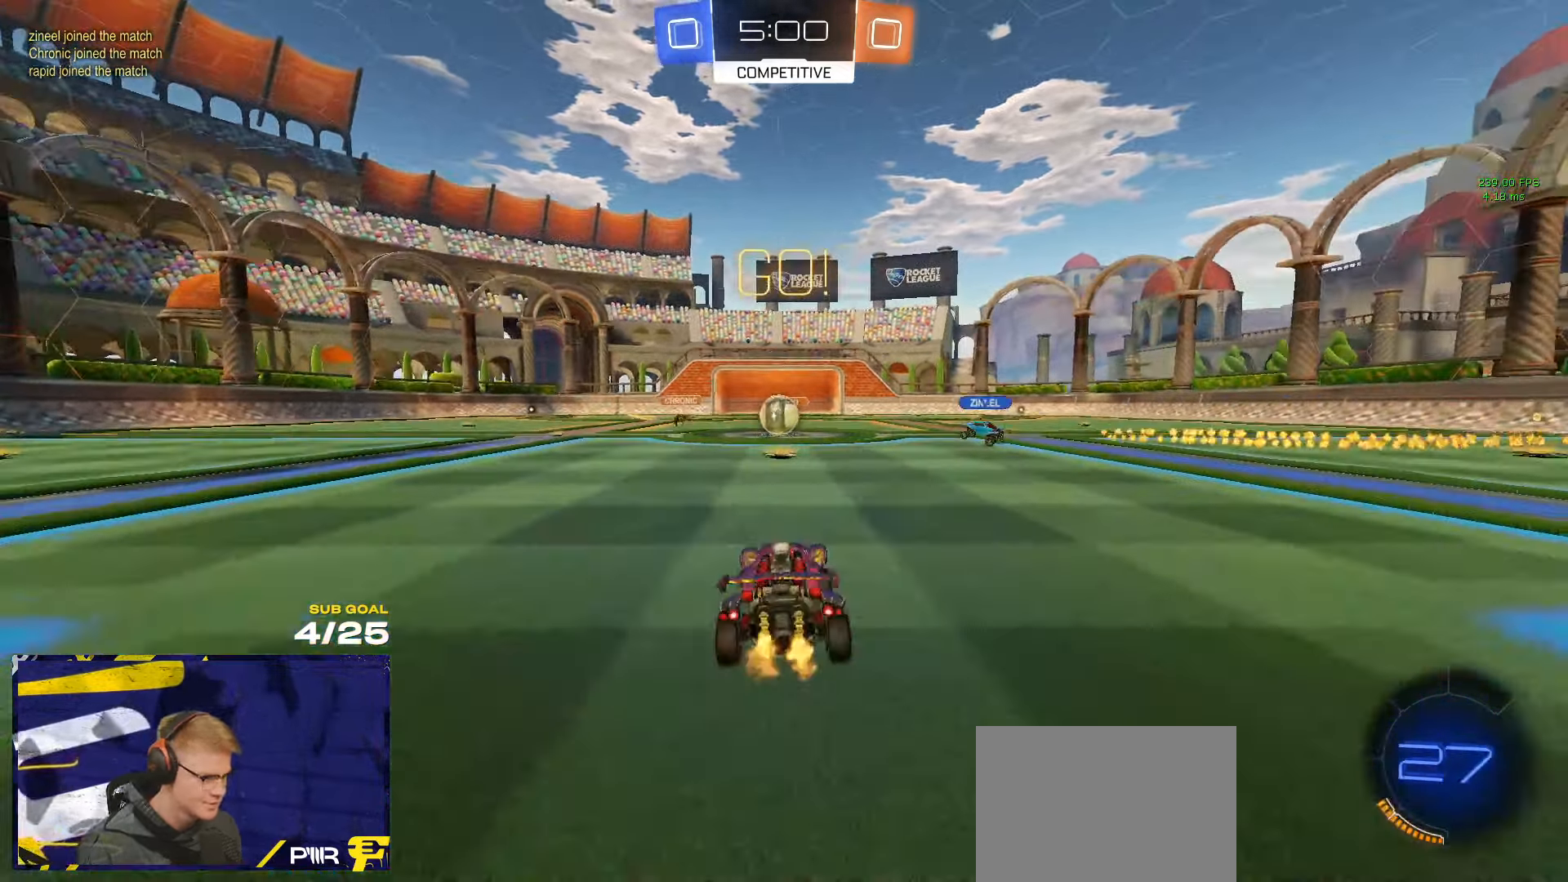
{"buttons": [], "left_stick": "center", "right_stick": "center", "events": [[34, "left_stick", "center"]]}
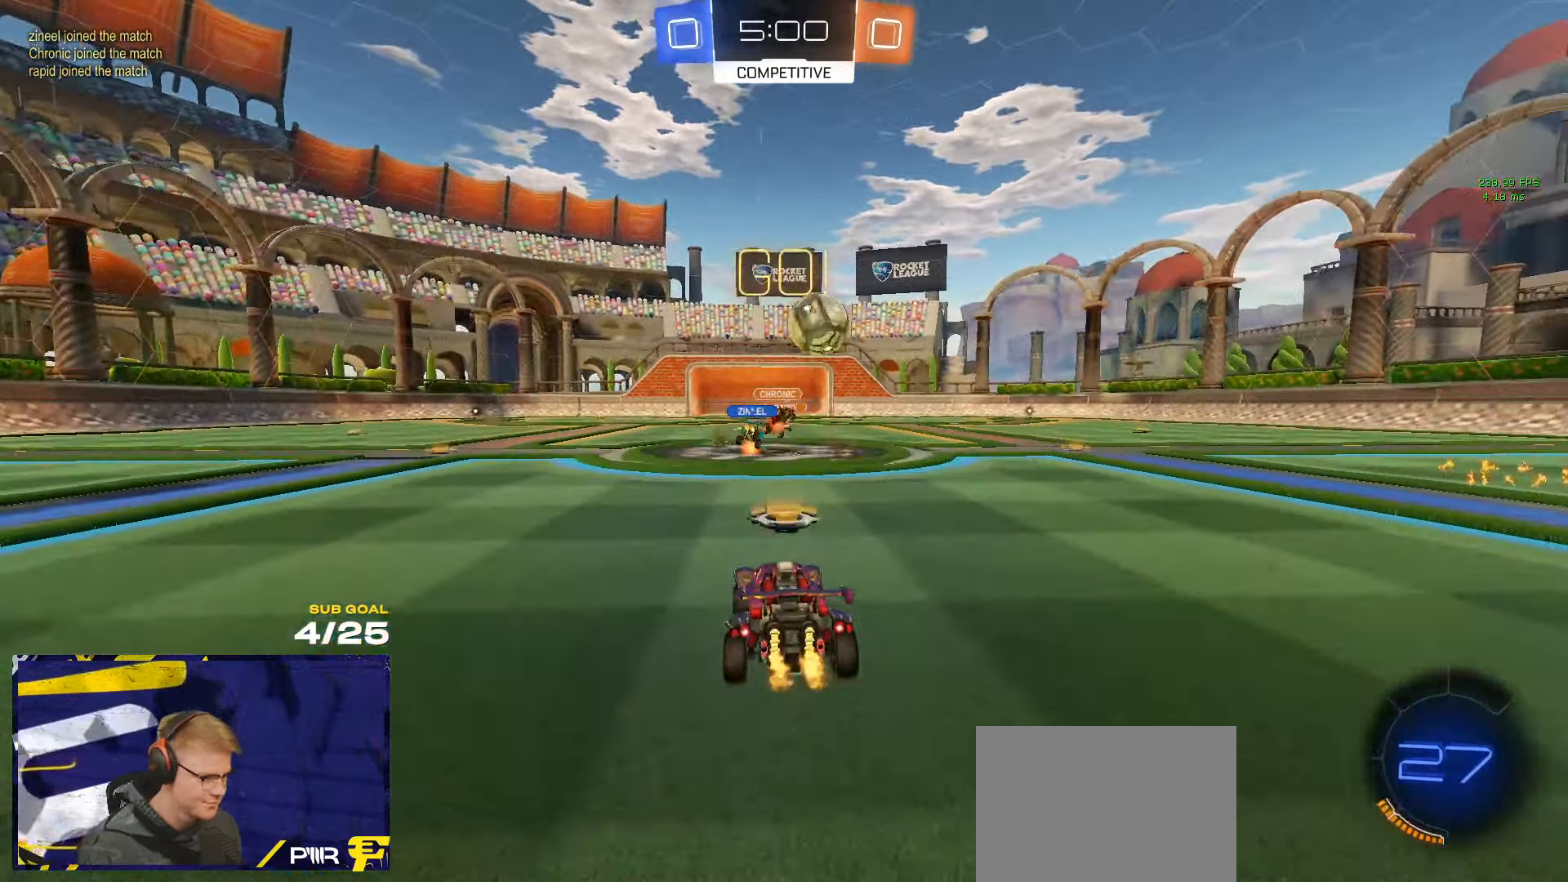
{"buttons": ["R1"], "left_stick": "right", "right_stick": "center", "events": [[67, "left_stick", "right"], [100, "X", "down"], [217, "X", "up"], [367, "R1", "down"]]}
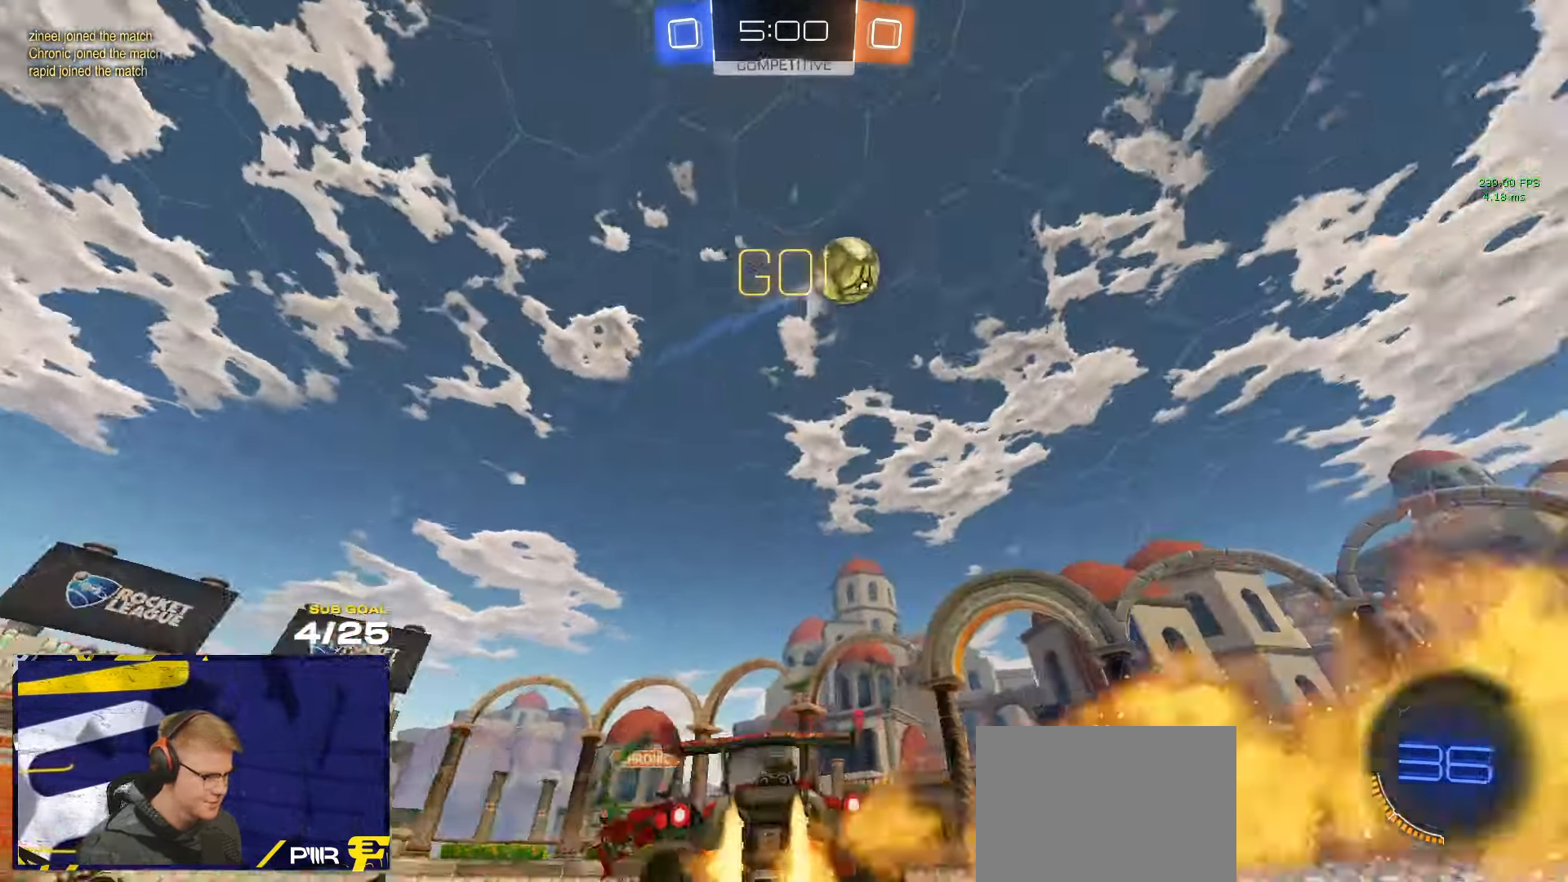
{"buttons": ["A"], "left_stick": "center", "right_stick": "center", "events": [[100, "Y", "down"], [184, "R1", "up"], [184, "Y", "up"], [367, "L2", "down"], [384, "A", "down"], [384, "left_stick", "center"], [450, "L2", "up"]]}
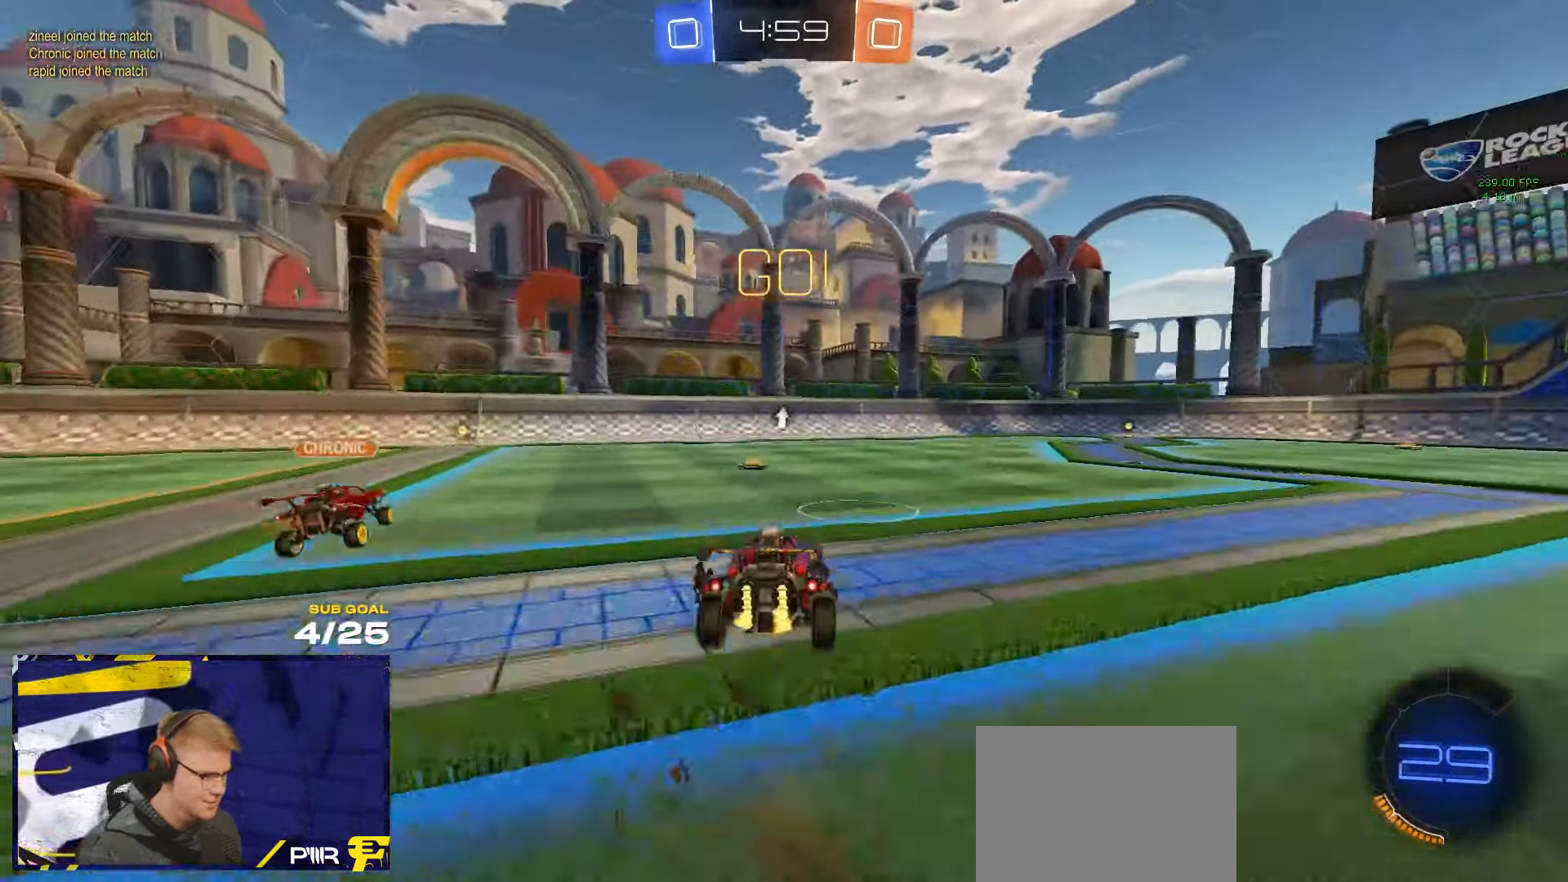
{"buttons": ["R1"], "left_stick": "down", "right_stick": "center", "events": [[50, "left_stick", "up"], [67, "A", "up"], [134, "R1", "down"], [200, "left_stick", "center"], [300, "left_stick", "down"], [350, "left_stick", "center"], [500, "left_stick", "down"]]}
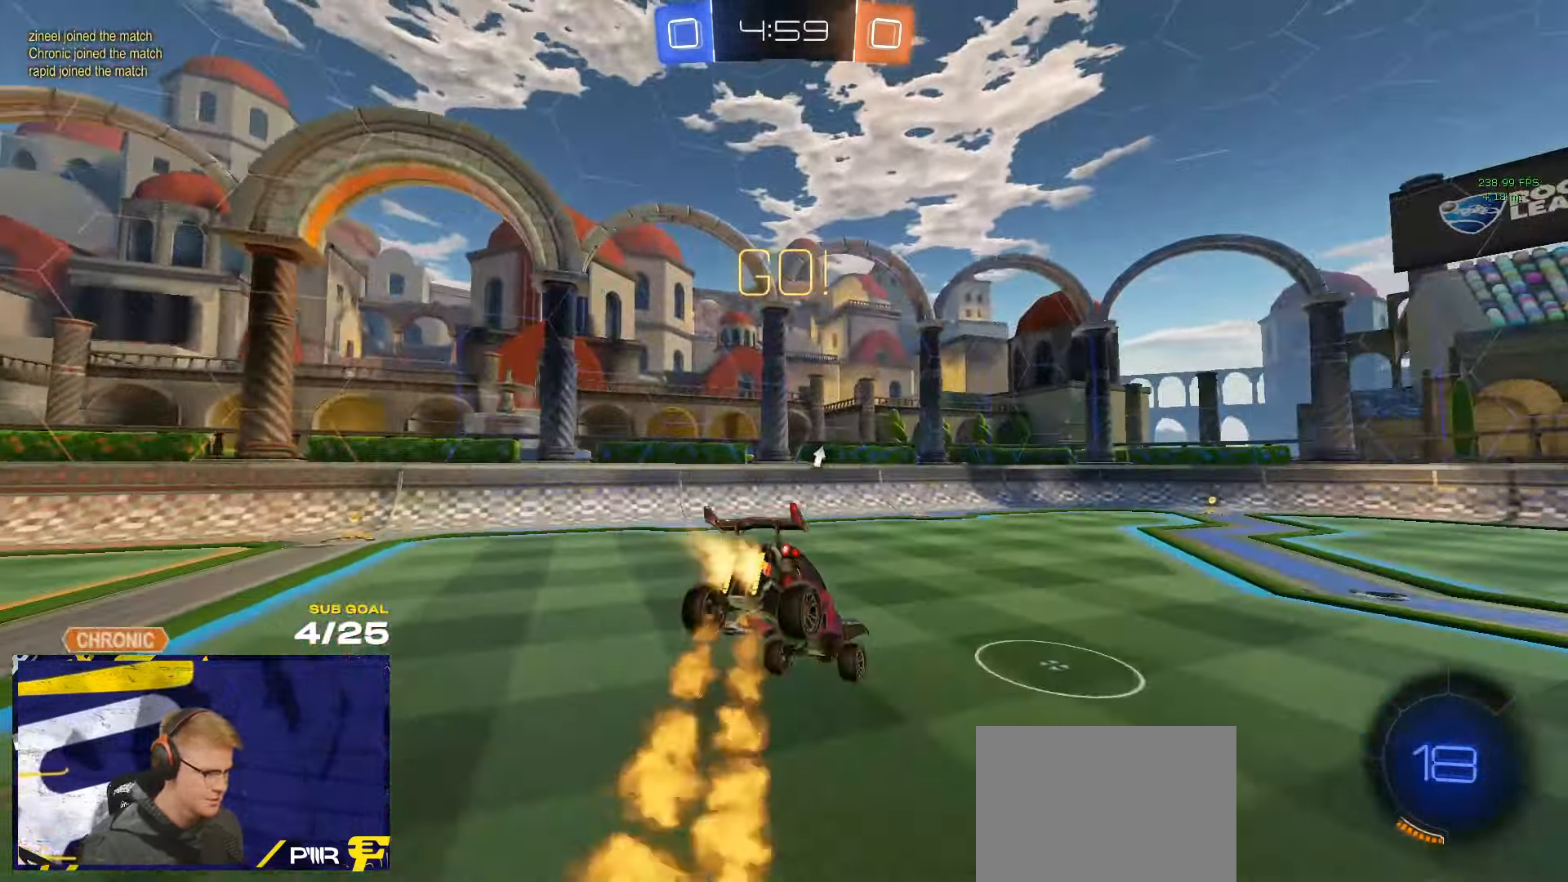
{"buttons": ["R1"], "left_stick": "right", "right_stick": "center", "events": [[34, "L1", "down"], [84, "left_stick", "down-left"], [200, "left_stick", "down-right"], [234, "L1", "up"], [284, "left_stick", "up-right"], [317, "R1", "up"], [417, "A", "down"], [450, "R1", "down"], [467, "left_stick", "right"], [500, "A", "up"]]}
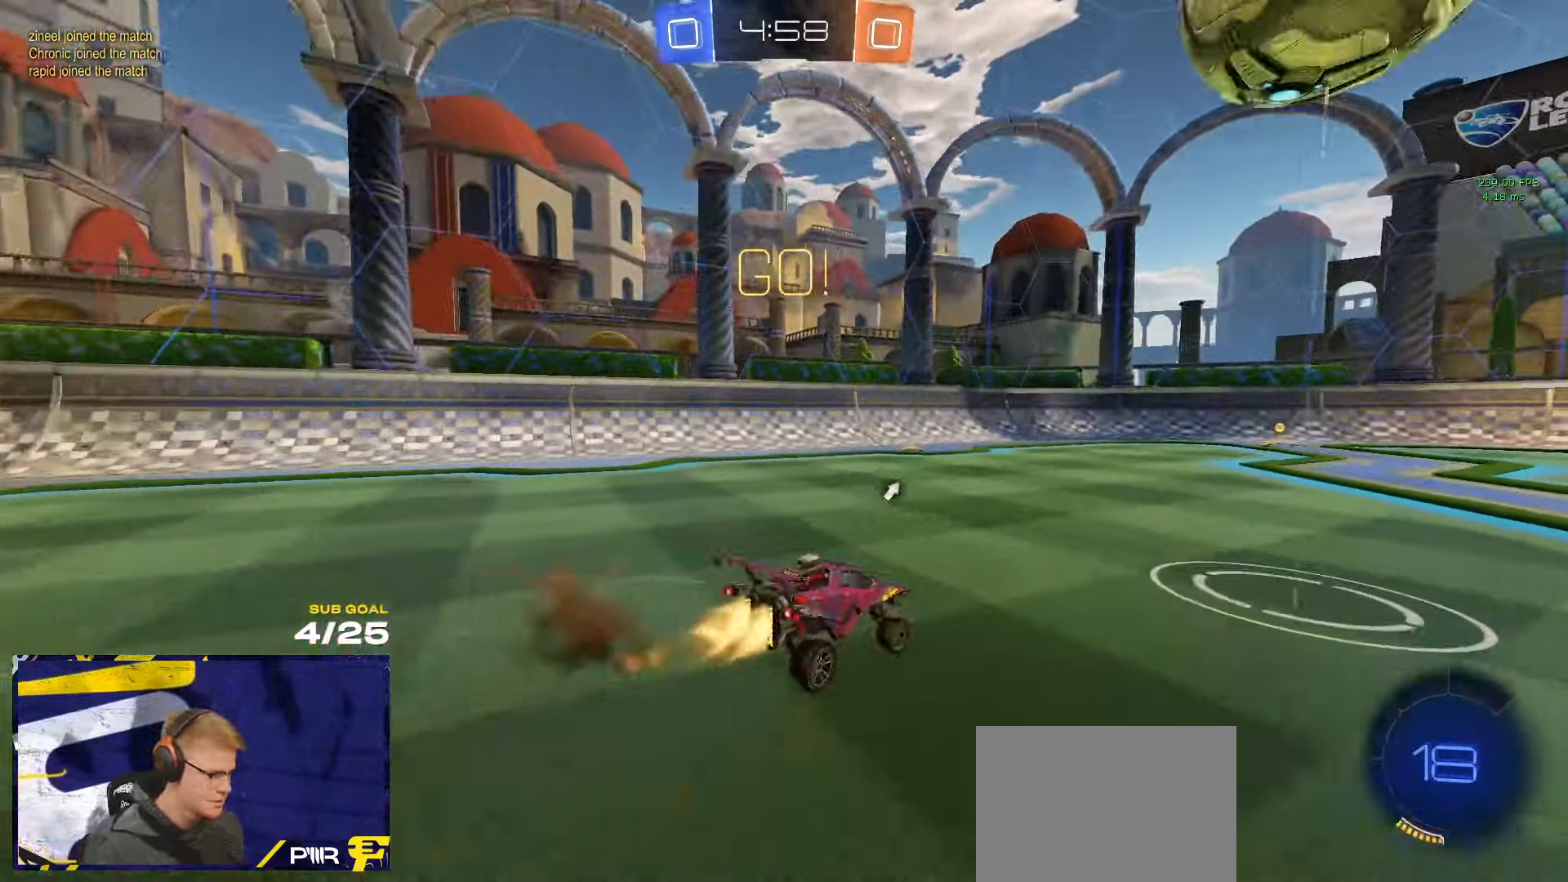
{"buttons": ["A", "L1", "R1", "L3"], "left_stick": "up-left", "right_stick": "center", "events": [[100, "left_stick", "center"], [217, "A", "down"], [284, "A", "up"], [317, "left_stick", "up-left"], [350, "L1", "down"], [400, "A", "down"], [400, "L3", "down"]]}
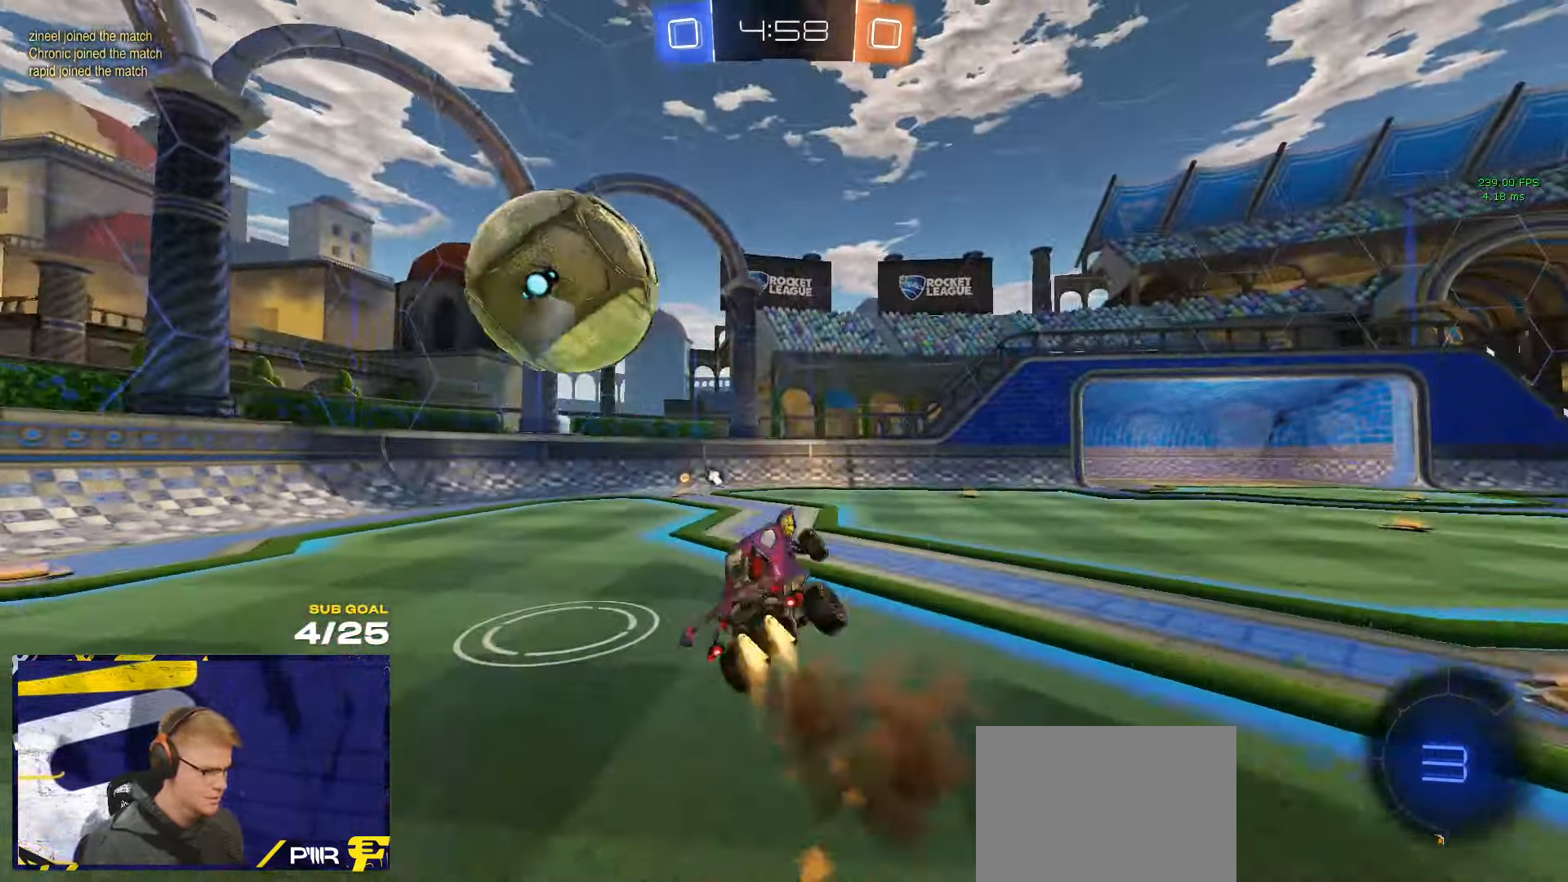
{"buttons": ["L1"], "left_stick": "down-left", "right_stick": "center", "events": [[17, "A", "up"], [17, "L3", "up"], [17, "left_stick", "down-left"], [33, "R1", "up"]]}
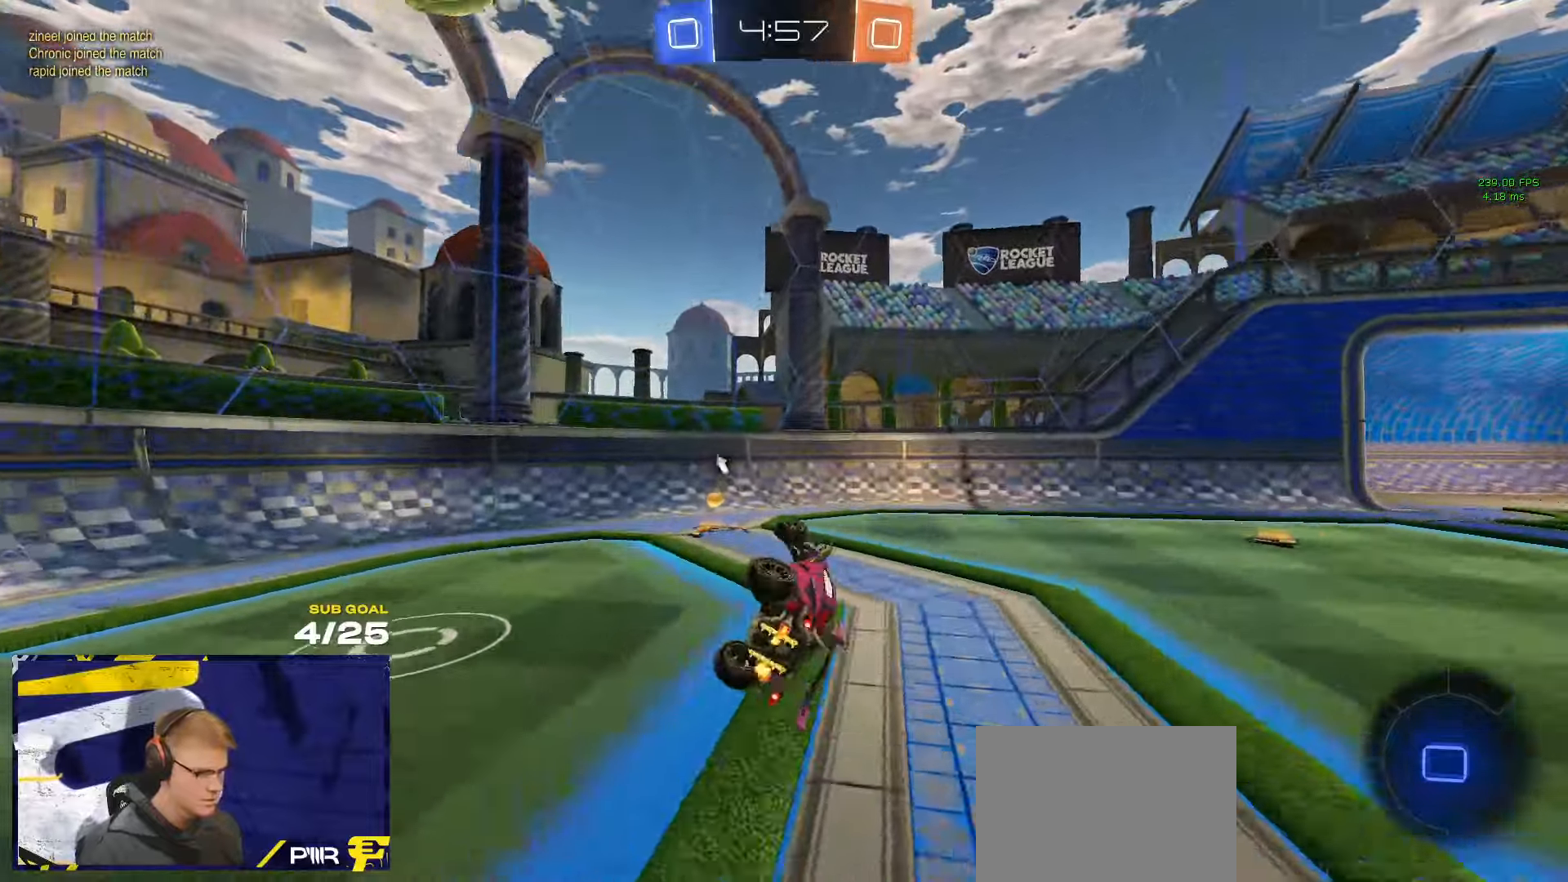
{"buttons": [], "left_stick": "right", "right_stick": "center", "events": [[116, "left_stick", "up-right"], [133, "L1", "up"], [250, "left_stick", "up-left"], [316, "left_stick", "up-right"], [366, "Y", "down"], [433, "left_stick", "right"], [450, "Y", "up"]]}
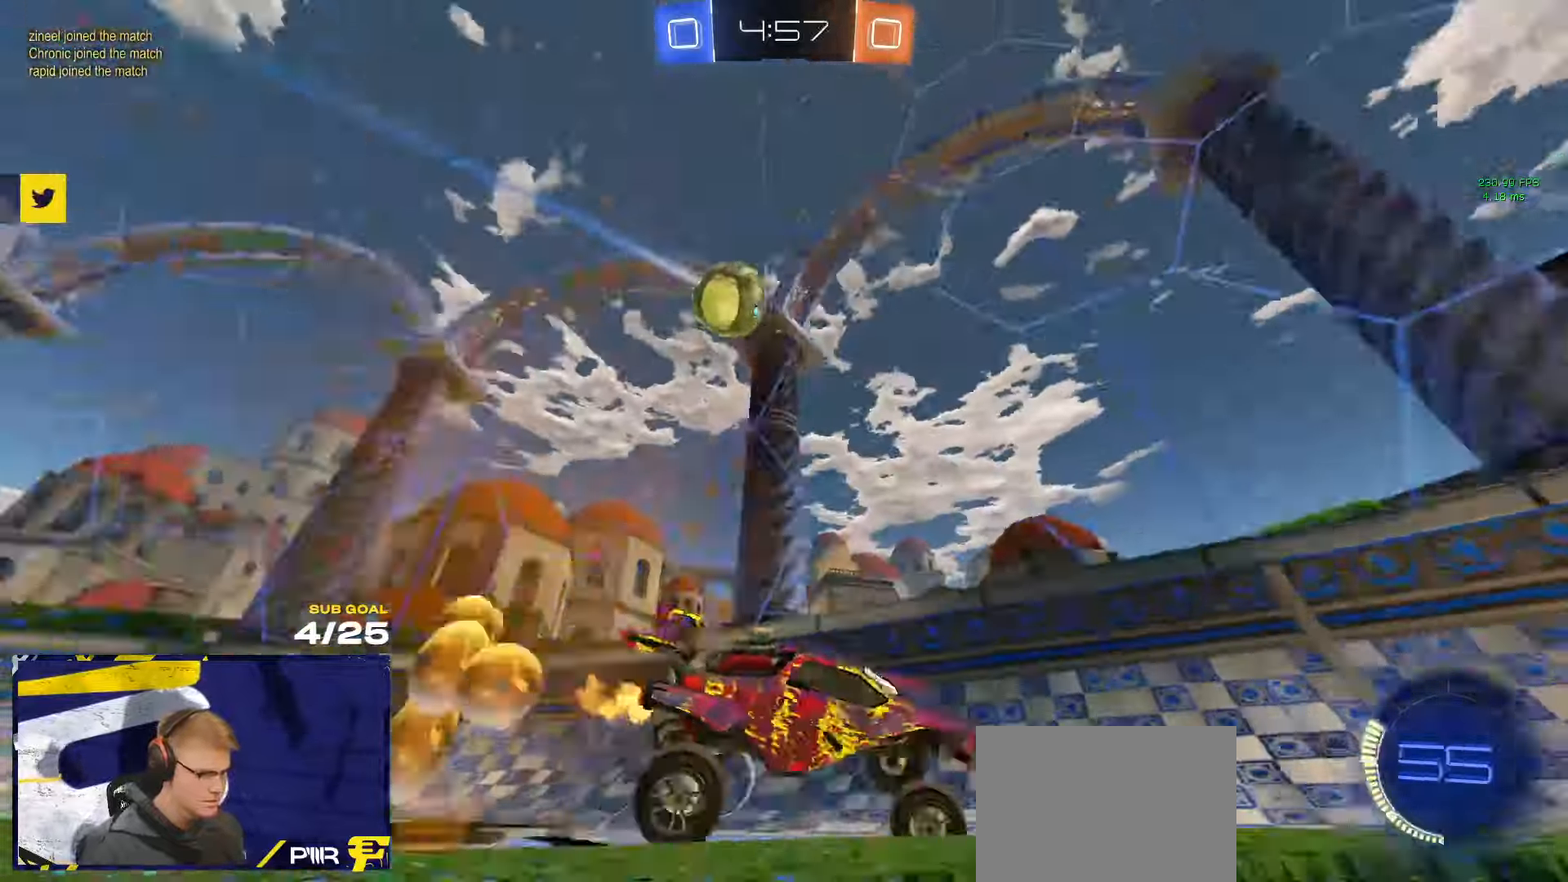
{"buttons": [], "left_stick": "right", "right_stick": "center", "events": [[83, "X", "down"], [200, "X", "up"]]}
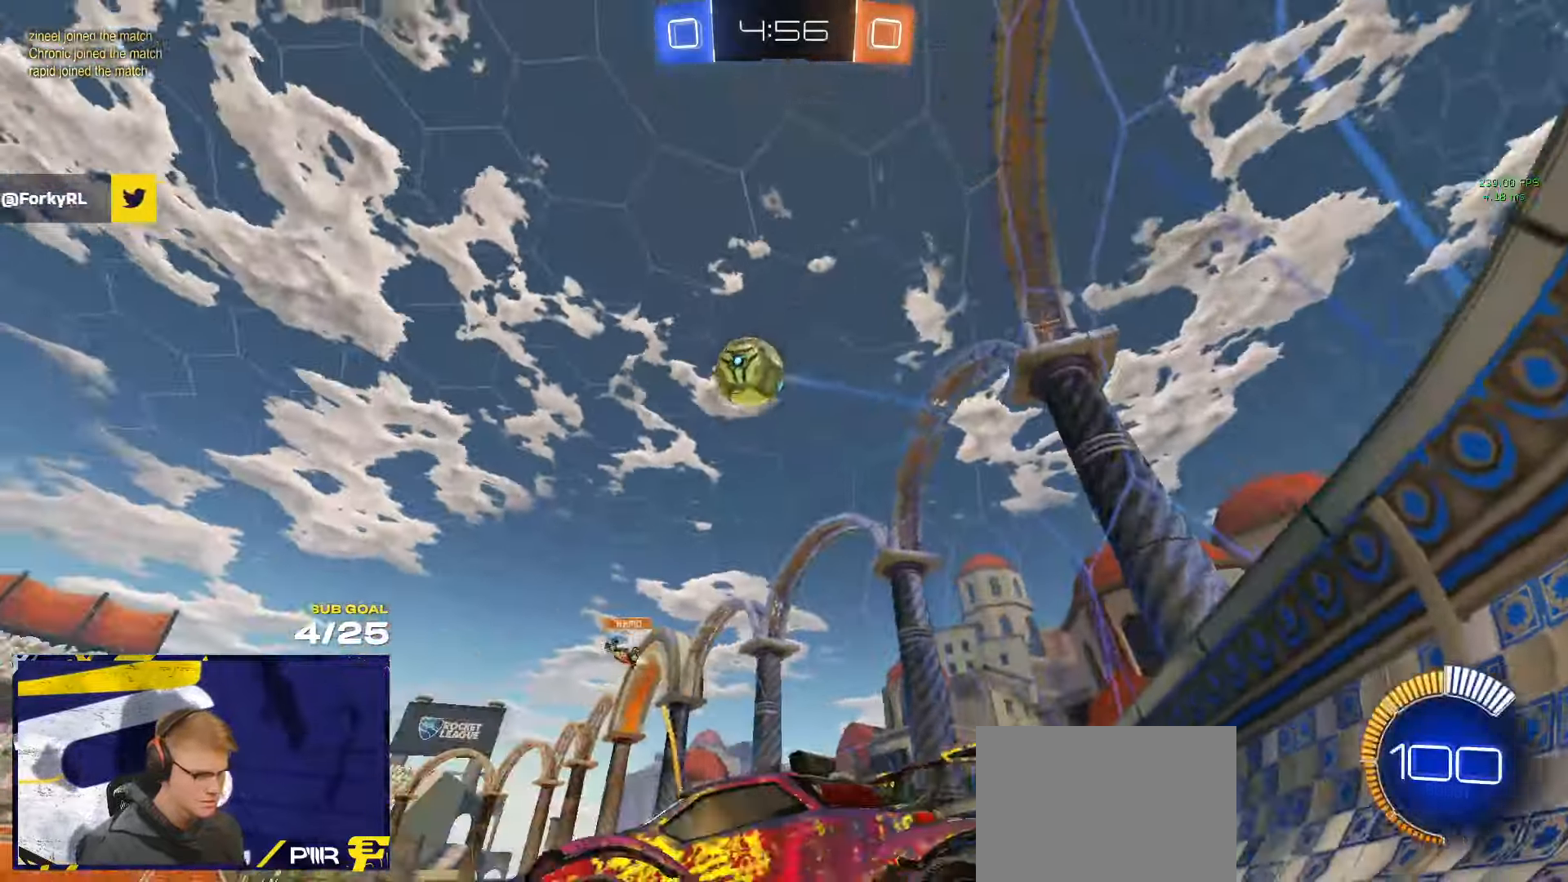
{"buttons": ["A", "R1"], "left_stick": "up-left", "right_stick": "center", "events": [[66, "A", "down"], [133, "left_stick", "down"], [150, "R1", "down"], [200, "left_stick", "down-left"], [266, "L1", "down"], [383, "A", "up"], [383, "left_stick", "up-left"], [433, "L1", "up"], [450, "A", "down"]]}
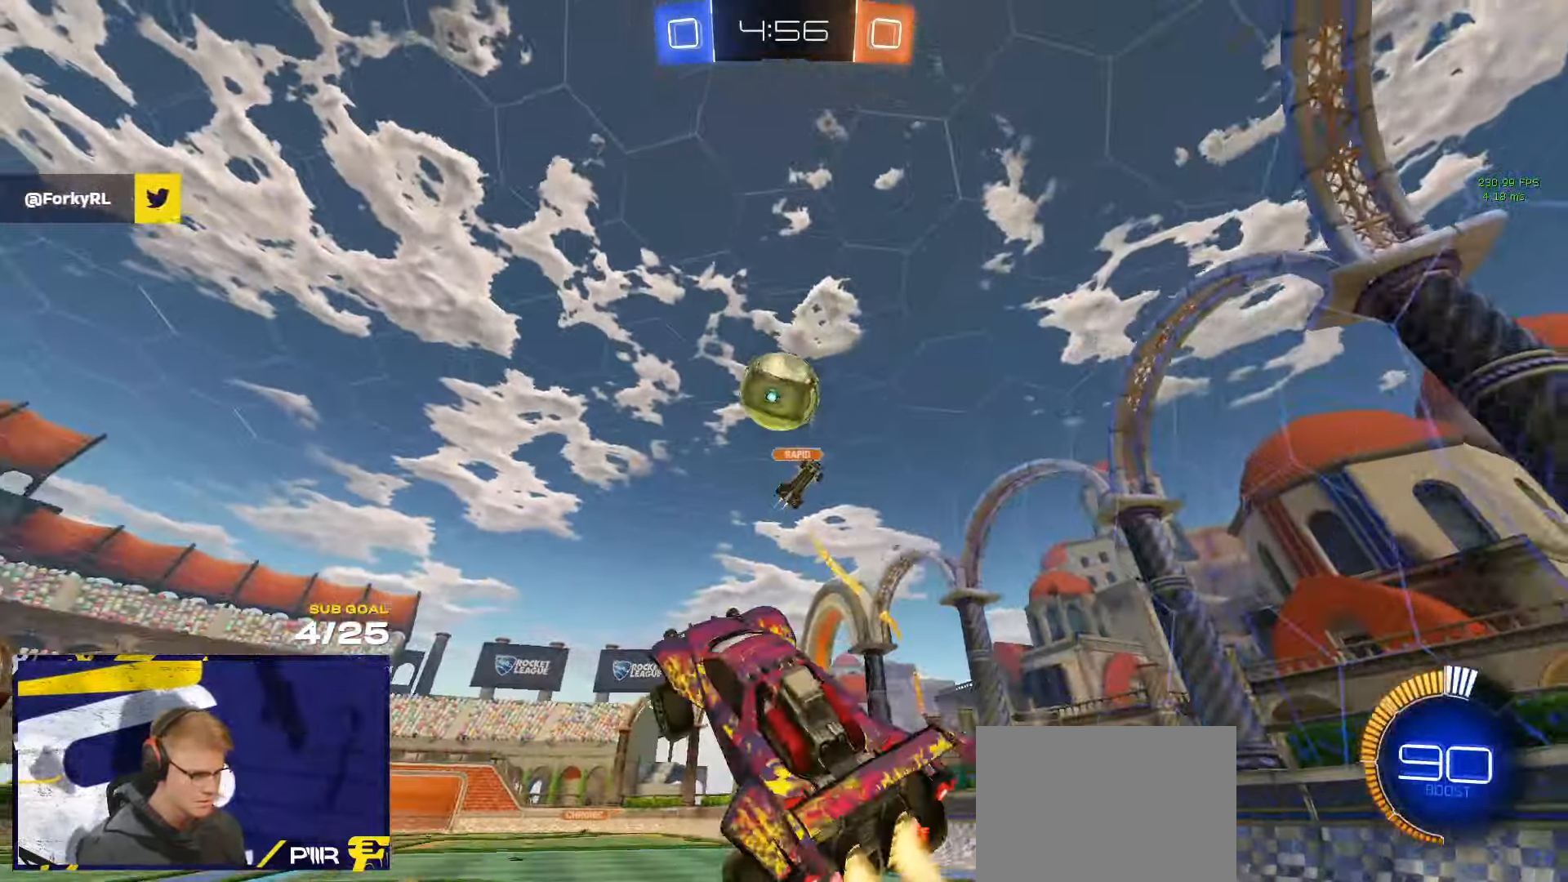
{"buttons": [], "left_stick": "up-right", "right_stick": "center", "events": [[16, "left_stick", "center"], [66, "left_stick", "down-left"], [133, "L1", "down"], [183, "A", "up"], [216, "L3", "down"], [283, "left_stick", "up-left"], [350, "L1", "up"], [366, "L3", "up"], [383, "R1", "up"], [400, "left_stick", "up-right"]]}
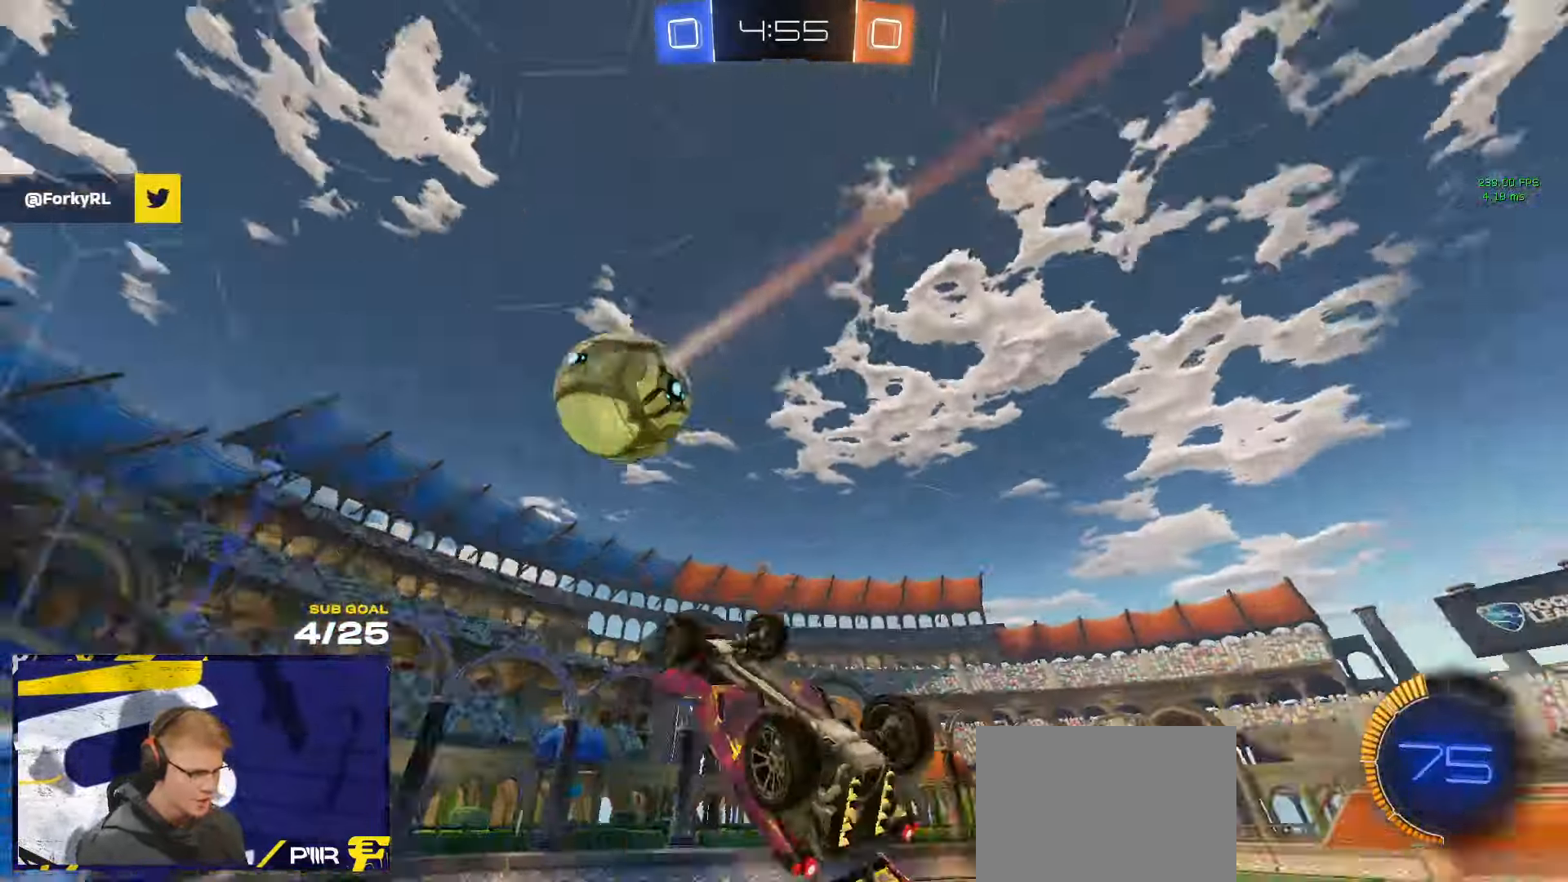
{"buttons": ["L1", "R1"], "left_stick": "left", "right_stick": "center", "events": [[33, "left_stick", "down-right"], [216, "left_stick", "center"], [316, "R1", "down"], [366, "left_stick", "up-left"], [383, "L1", "down"], [450, "left_stick", "left"]]}
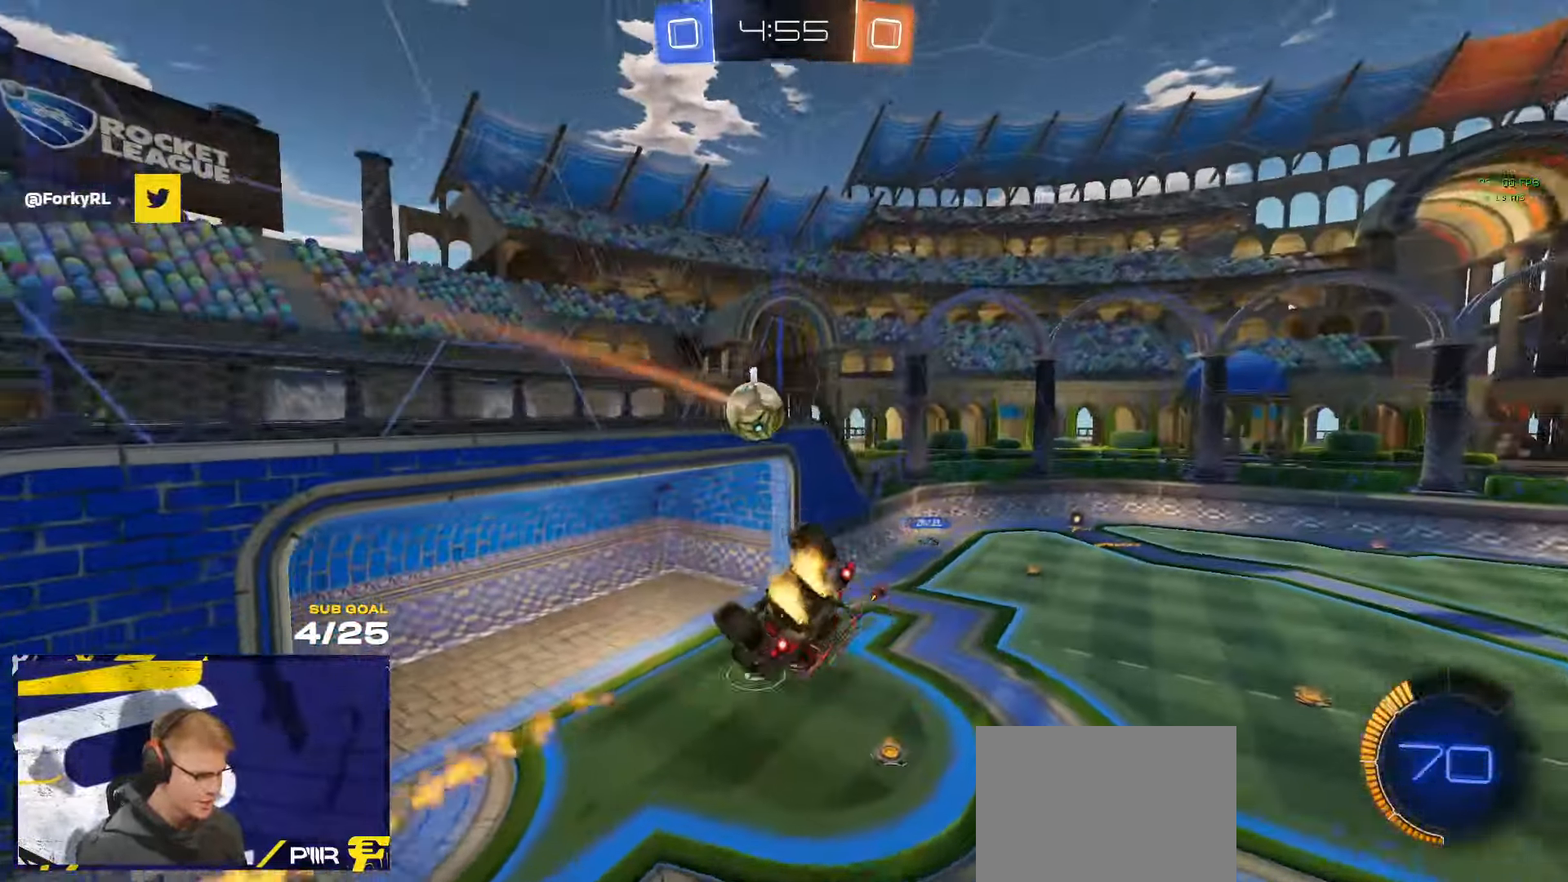
{"buttons": [], "left_stick": "center", "right_stick": "center", "events": [[216, "L1", "up"], [250, "left_stick", "center"], [333, "R1", "up"]]}
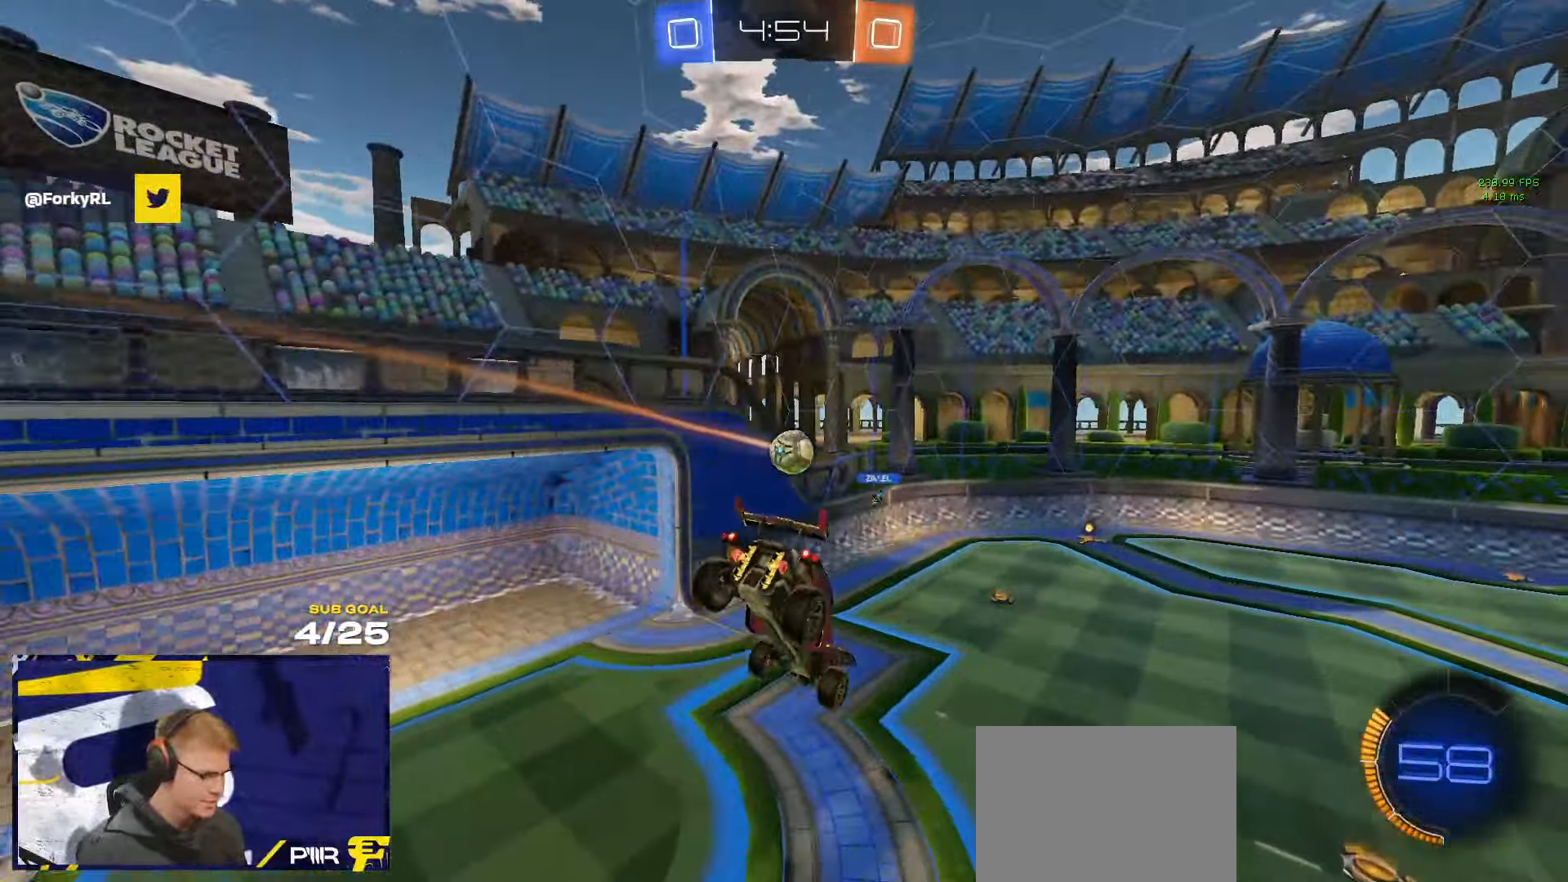
{"buttons": [], "left_stick": "center", "right_stick": "right", "events": [[116, "left_stick", "down-right"], [233, "L3", "down"], [283, "right_stick", "right"], [300, "left_stick", "center"], [350, "L3", "up"]]}
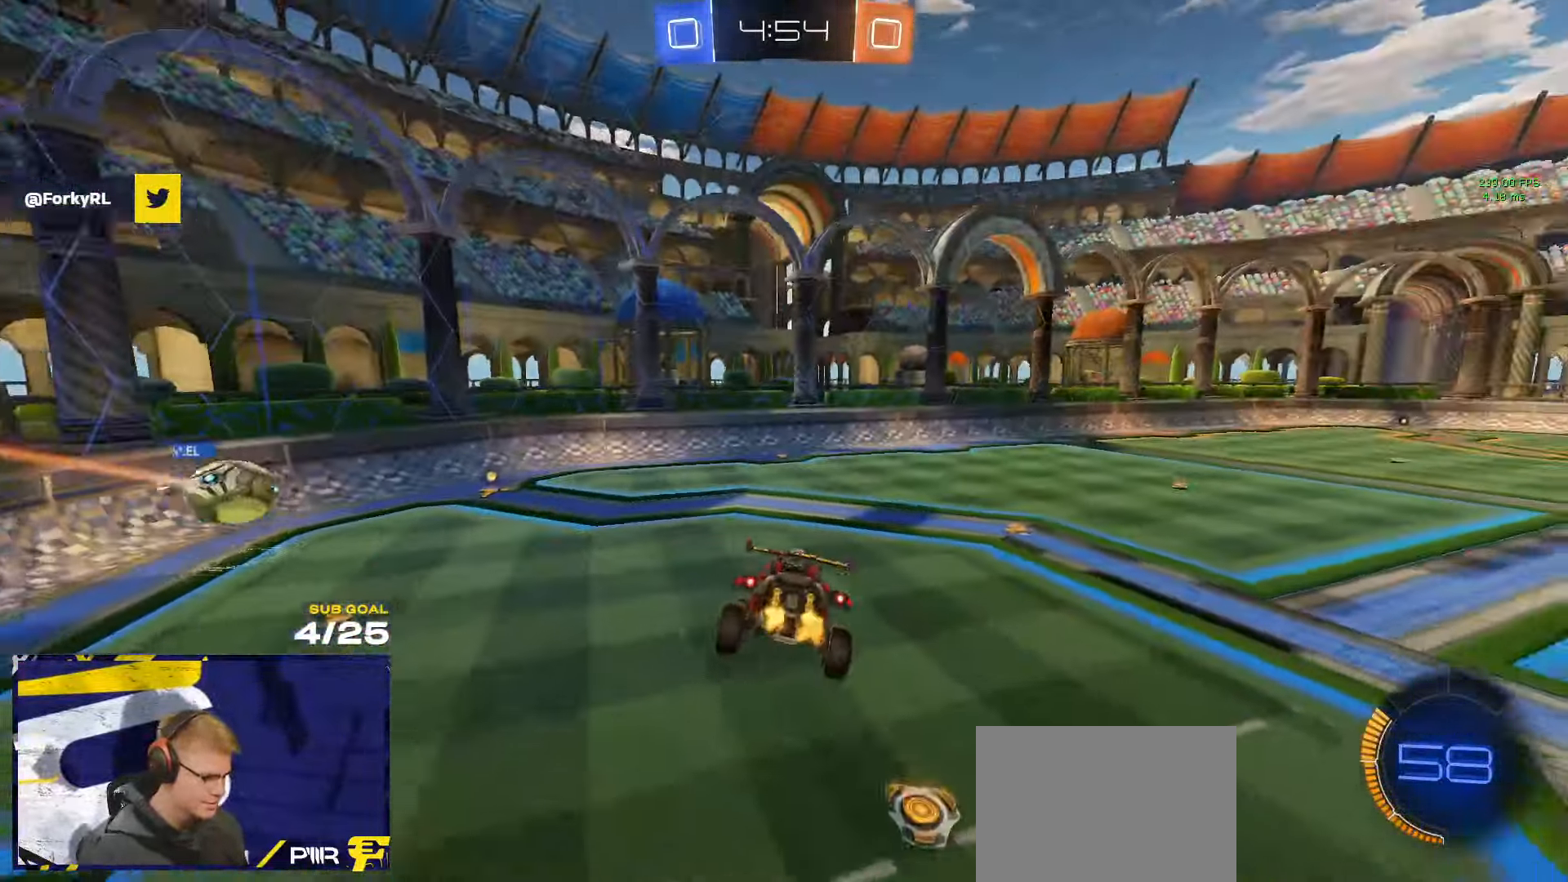
{"buttons": ["X"], "left_stick": "right", "right_stick": "center", "events": [[50, "L1", "down"], [50, "left_stick", "down-left"], [166, "L1", "up"], [166, "left_stick", "center"], [266, "right_stick", "center"], [350, "left_stick", "right"], [466, "X", "down"]]}
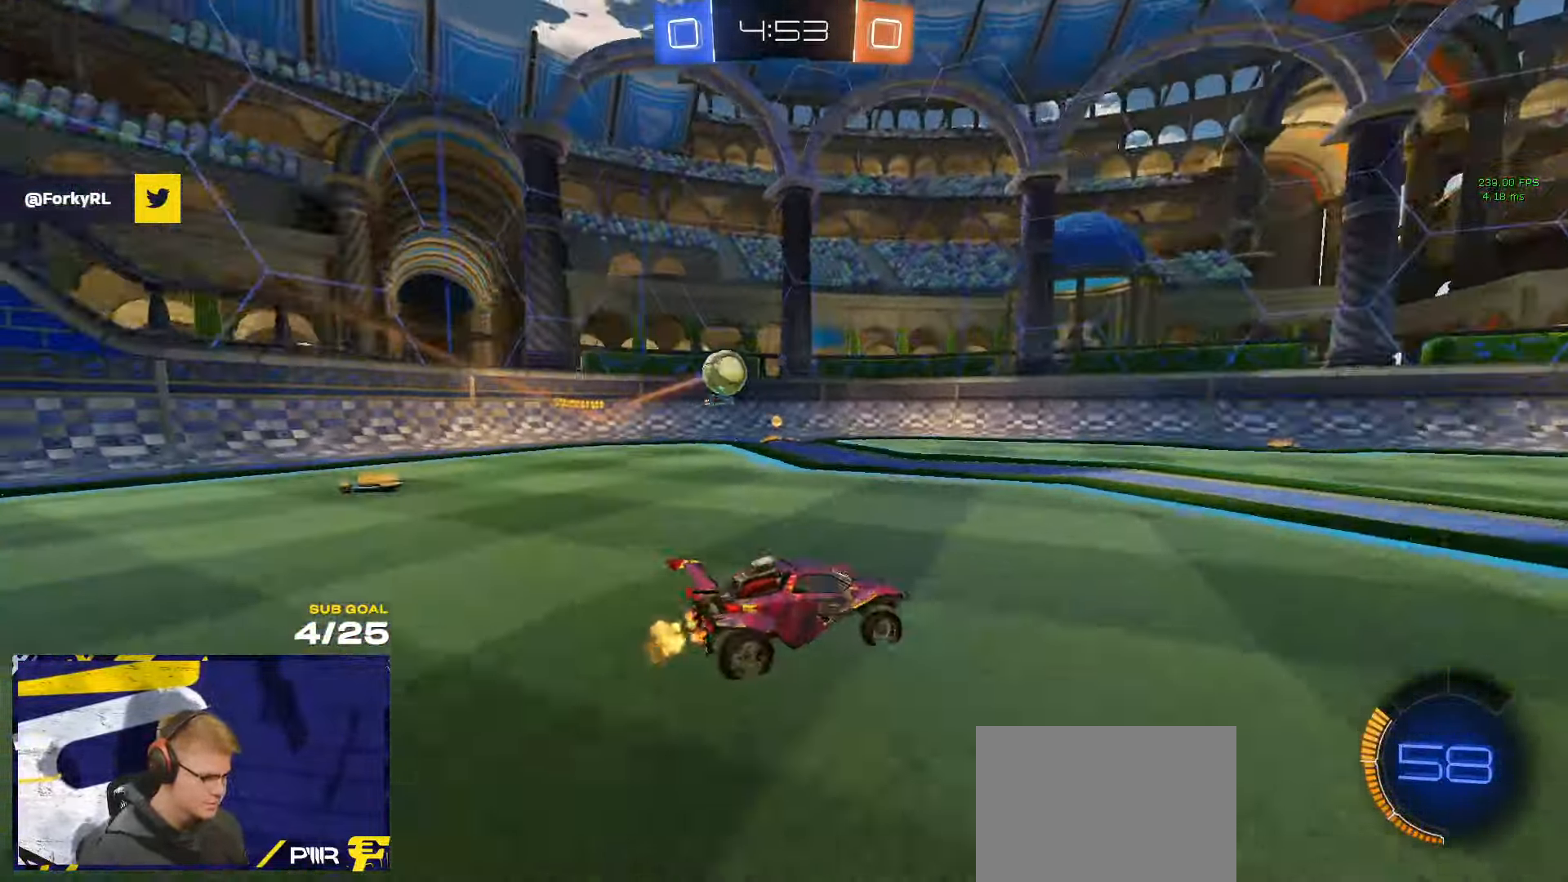
{"buttons": [], "left_stick": "center", "right_stick": "center", "events": [[50, "X", "up"], [166, "X", "down"], [200, "X", "up"], [400, "left_stick", "center"]]}
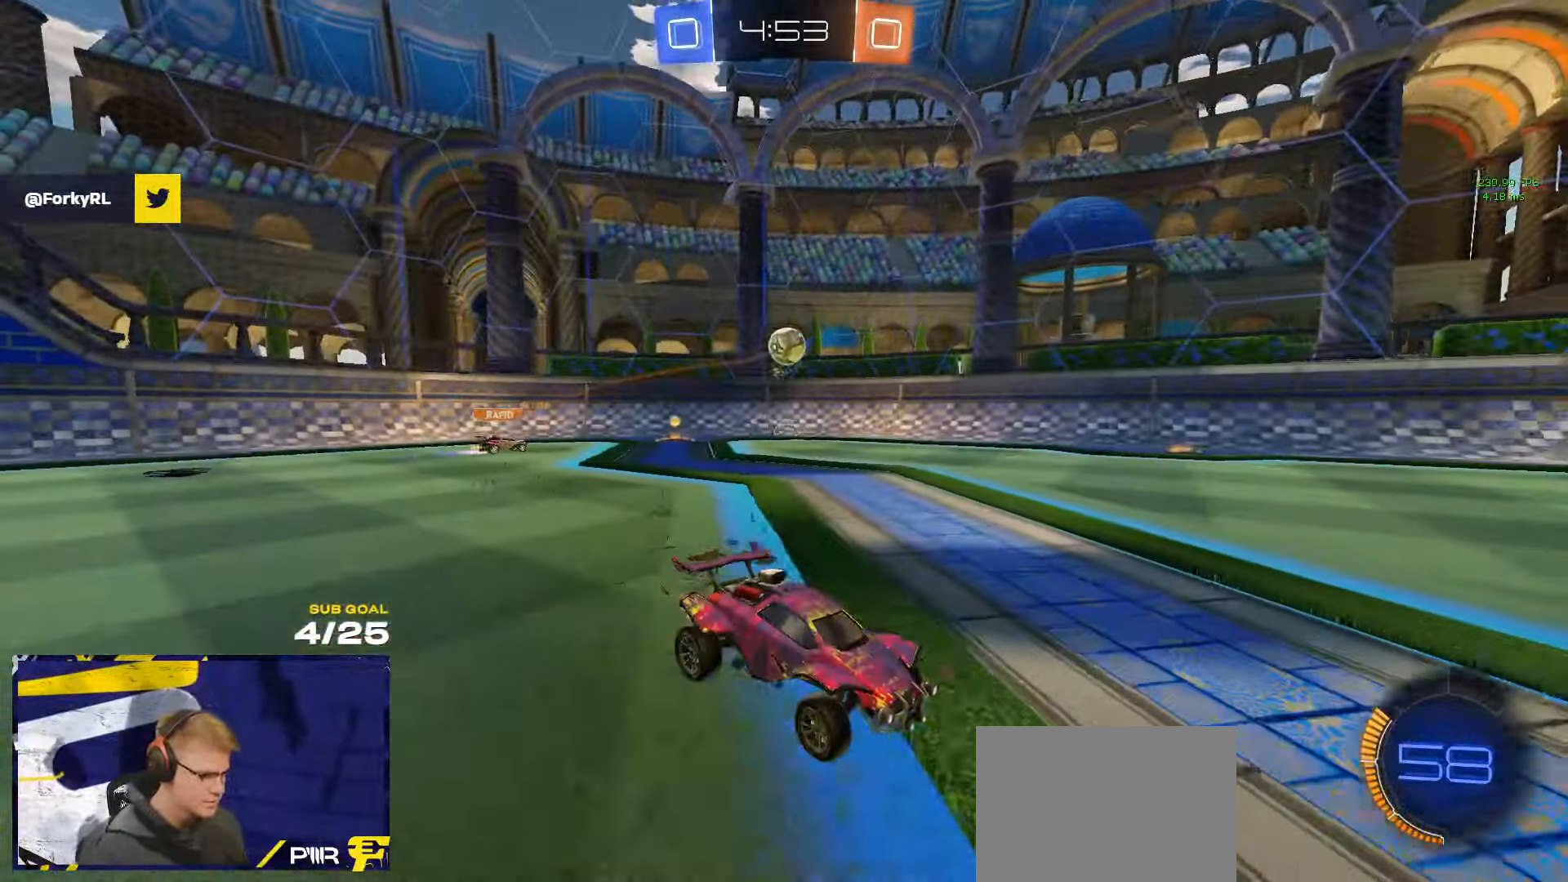
{"buttons": [], "left_stick": "center", "right_stick": "center", "events": [[350, "left_stick", "right"], [450, "left_stick", "center"]]}
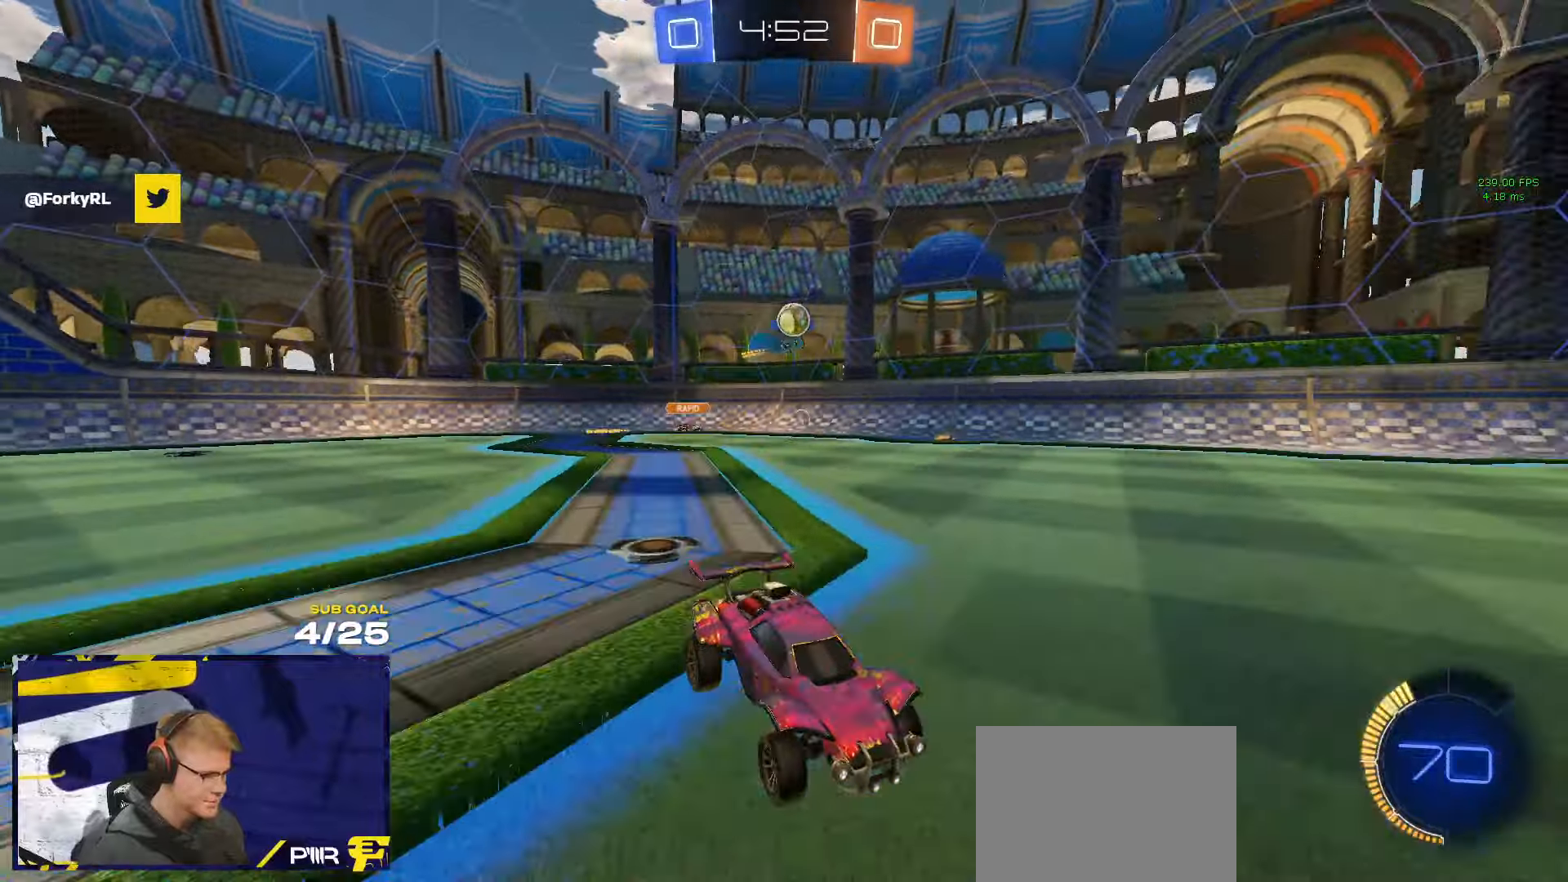
{"buttons": [], "left_stick": "center", "right_stick": "center", "events": []}
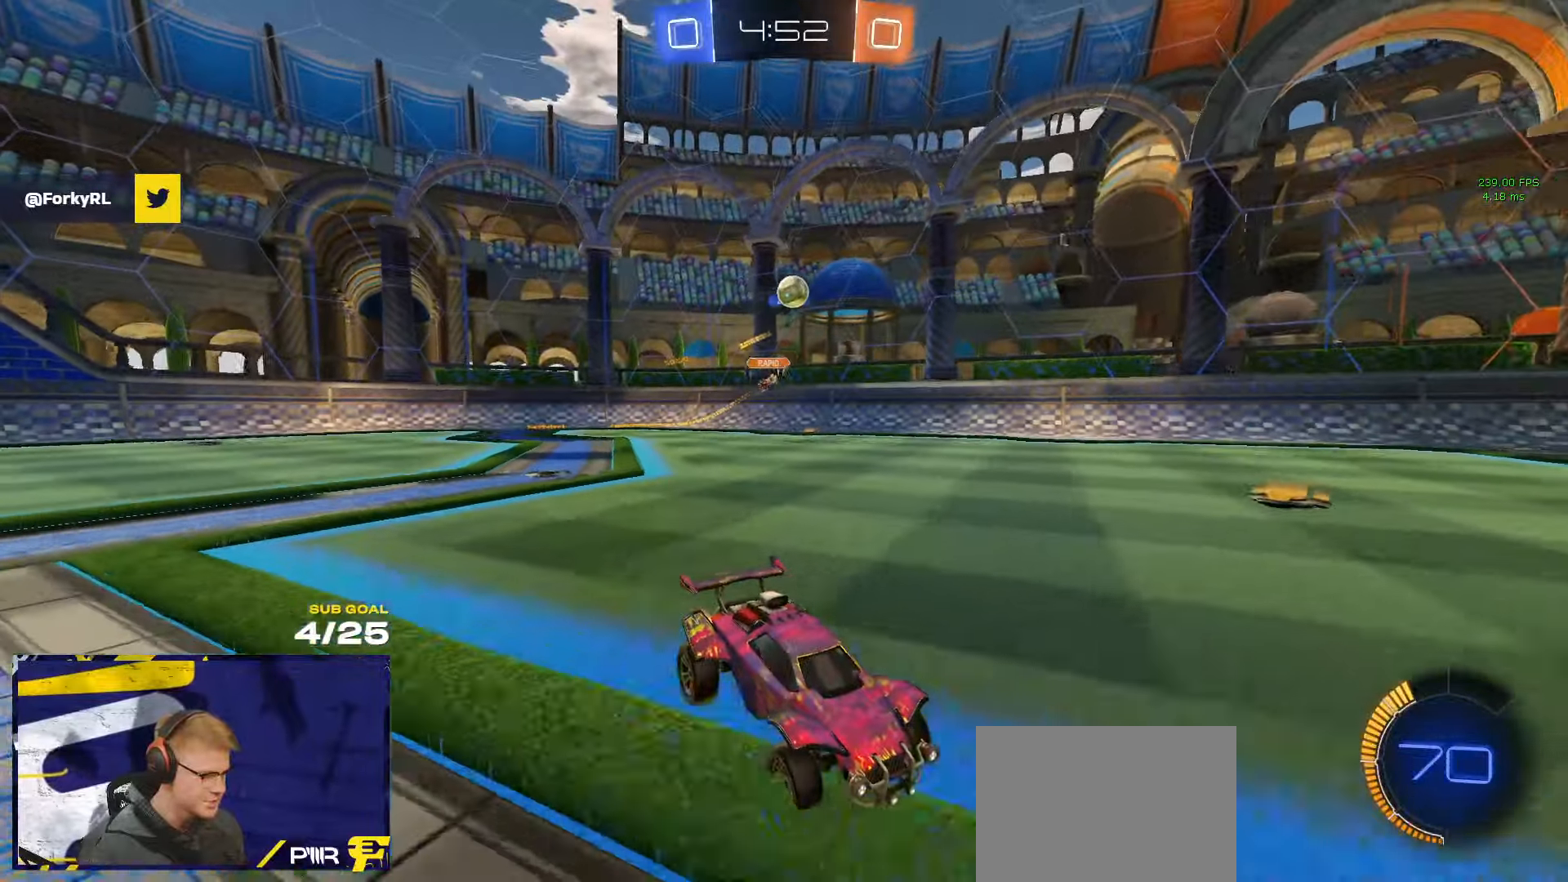
{"buttons": [], "left_stick": "left", "right_stick": "center", "events": [[67, "left_stick", "left"], [167, "left_stick", "center"], [433, "left_stick", "left"]]}
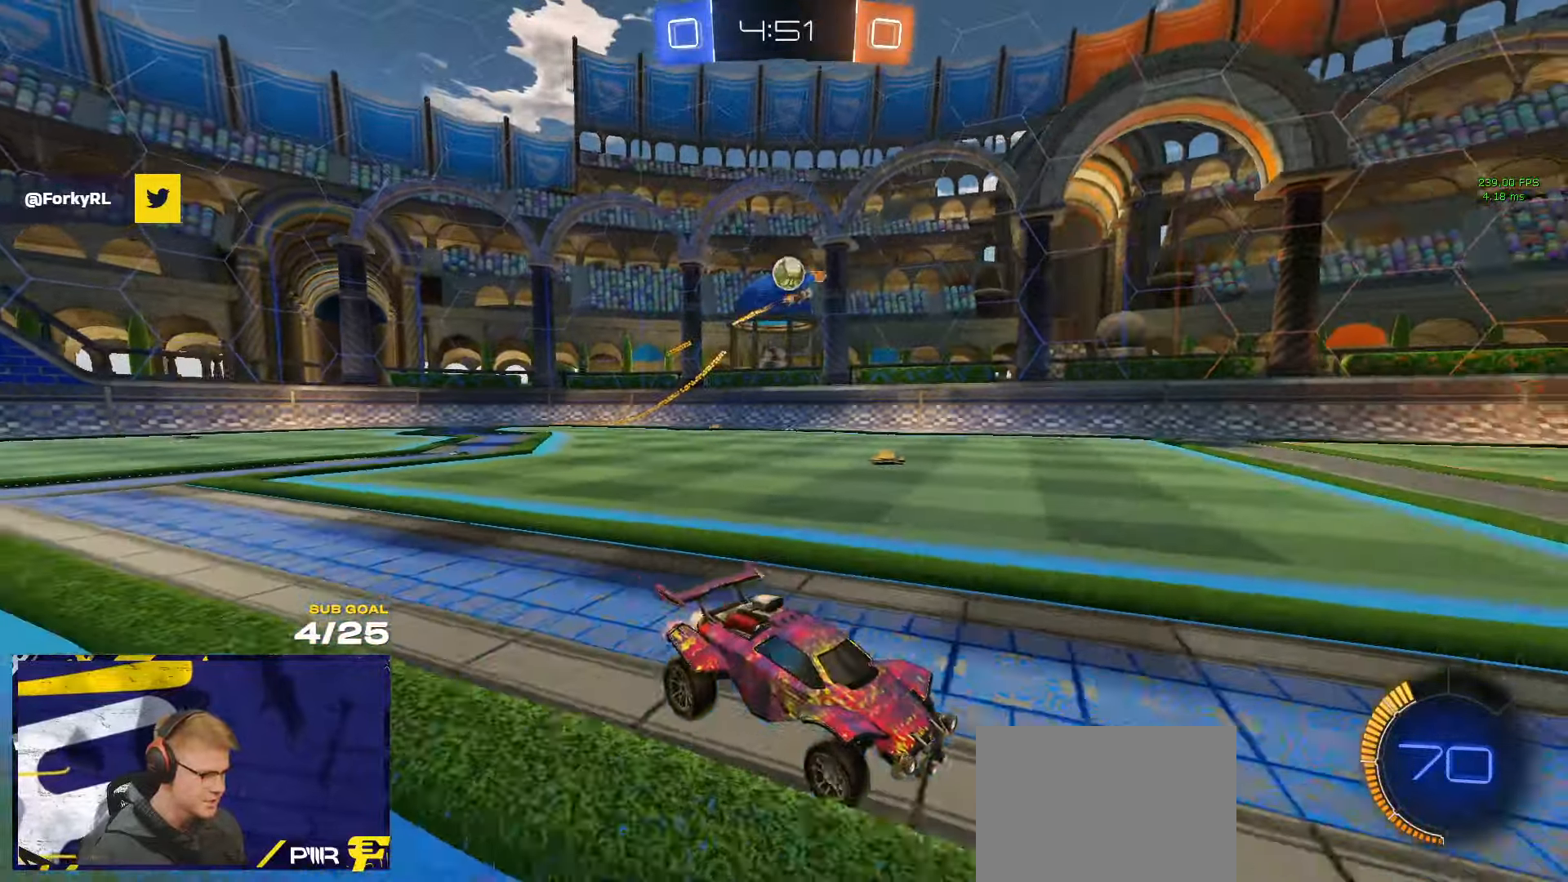
{"buttons": ["A"], "left_stick": "down-left", "right_stick": "center", "events": [[100, "L2", "down"], [150, "left_stick", "center"], [217, "L2", "up"], [317, "L2", "down"], [350, "left_stick", "up-left"], [400, "L2", "up"], [417, "A", "down"], [450, "left_stick", "down-left"]]}
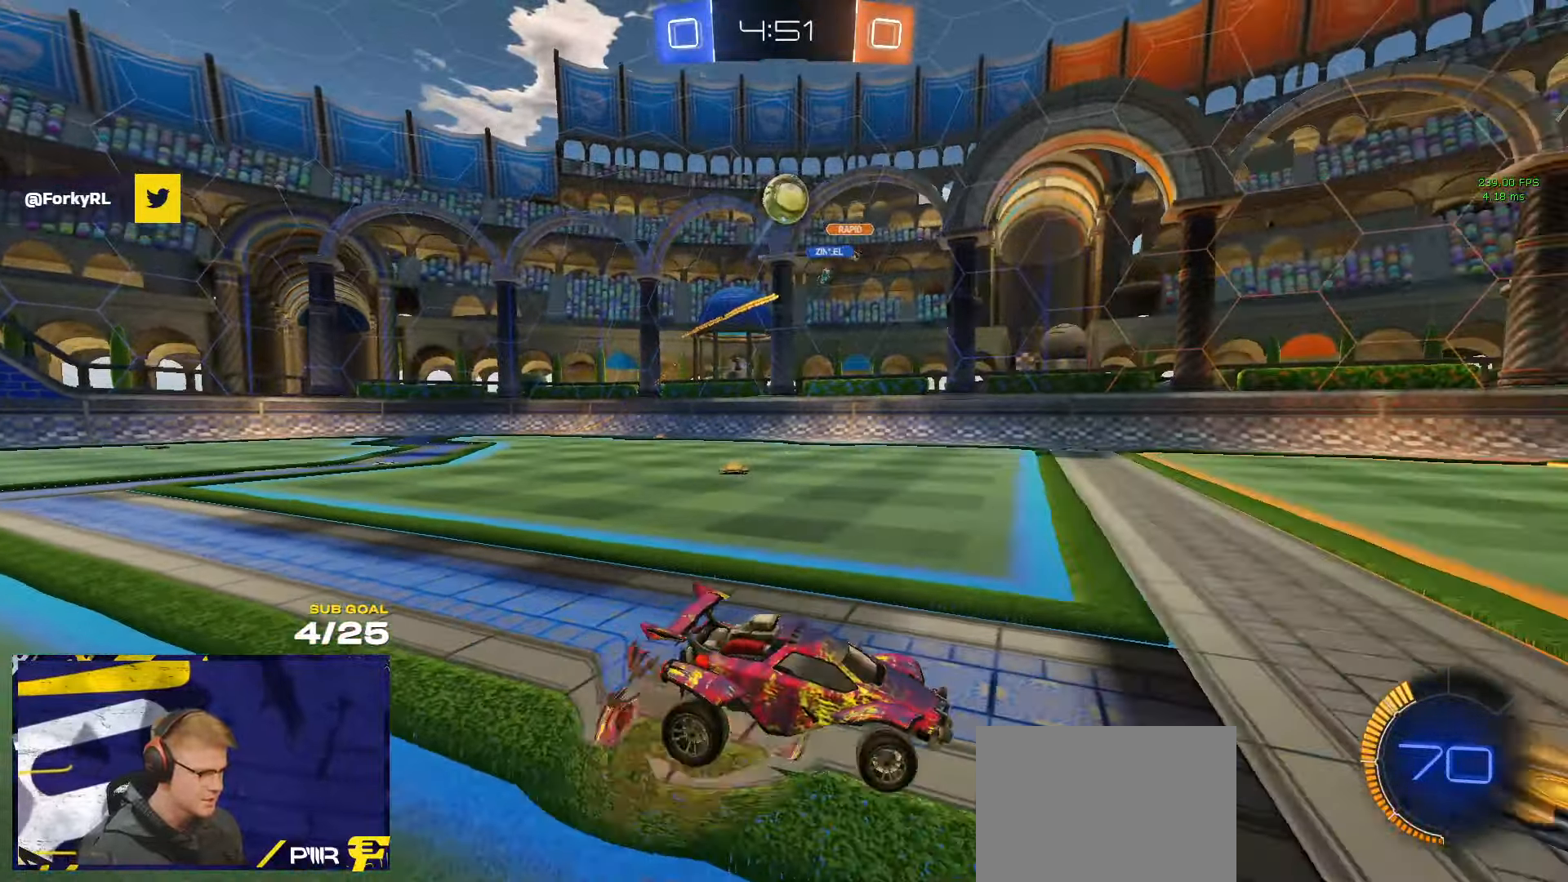
{"buttons": ["Y", "R1", "L3"], "left_stick": "down-right", "right_stick": "center", "events": [[67, "L3", "down"], [100, "left_stick", "down"], [217, "A", "up"], [217, "L3", "up"], [233, "left_stick", "center"], [250, "R1", "down"], [267, "A", "down"], [333, "L3", "down"], [350, "left_stick", "down-right"], [417, "A", "up"], [500, "Y", "down"]]}
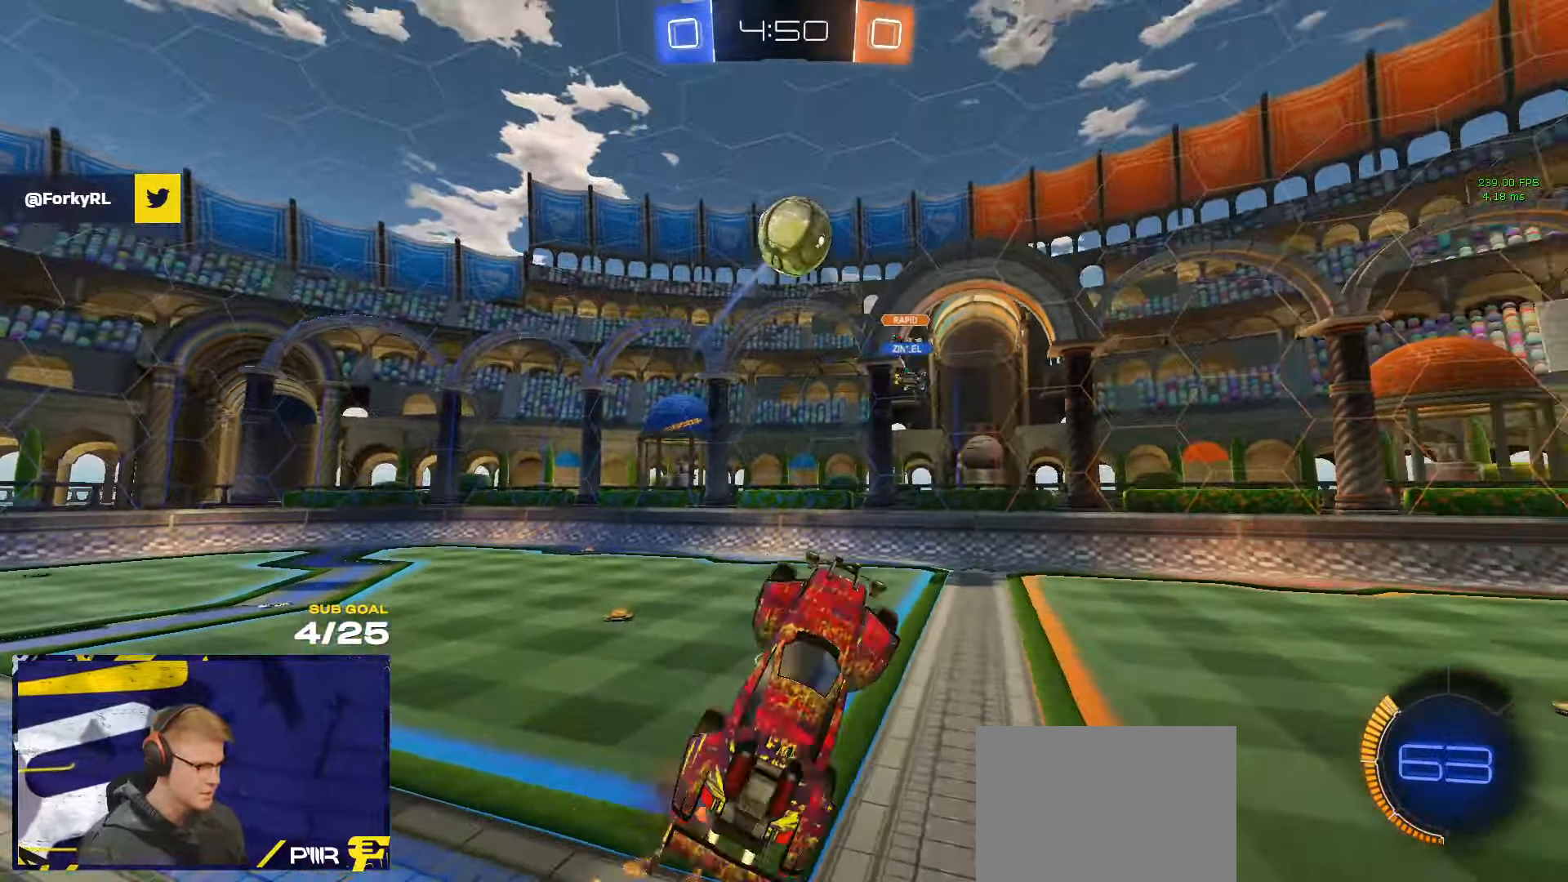
{"buttons": ["R1", "L3"], "left_stick": "down", "right_stick": "center", "events": [[50, "left_stick", "up-right"], [83, "Y", "up"], [383, "left_stick", "down"]]}
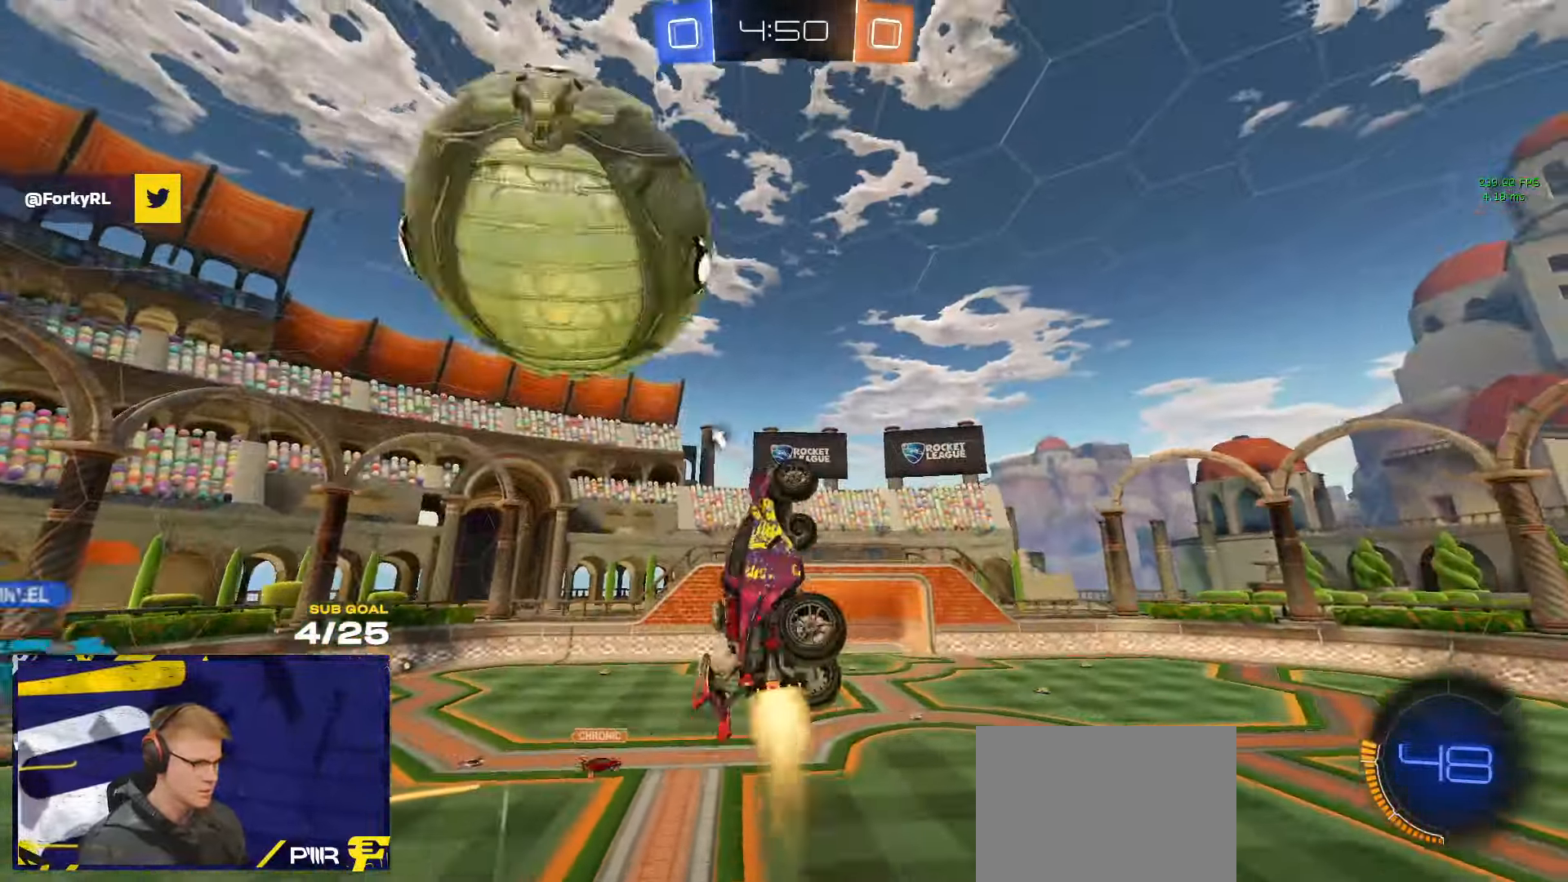
{"buttons": ["L3"], "left_stick": "down", "right_stick": "center", "events": [[33, "R1", "up"], [67, "Y", "down"], [67, "left_stick", "left"], [100, "Y", "up"], [233, "left_stick", "up-right"], [367, "left_stick", "down-right"], [433, "left_stick", "down"]]}
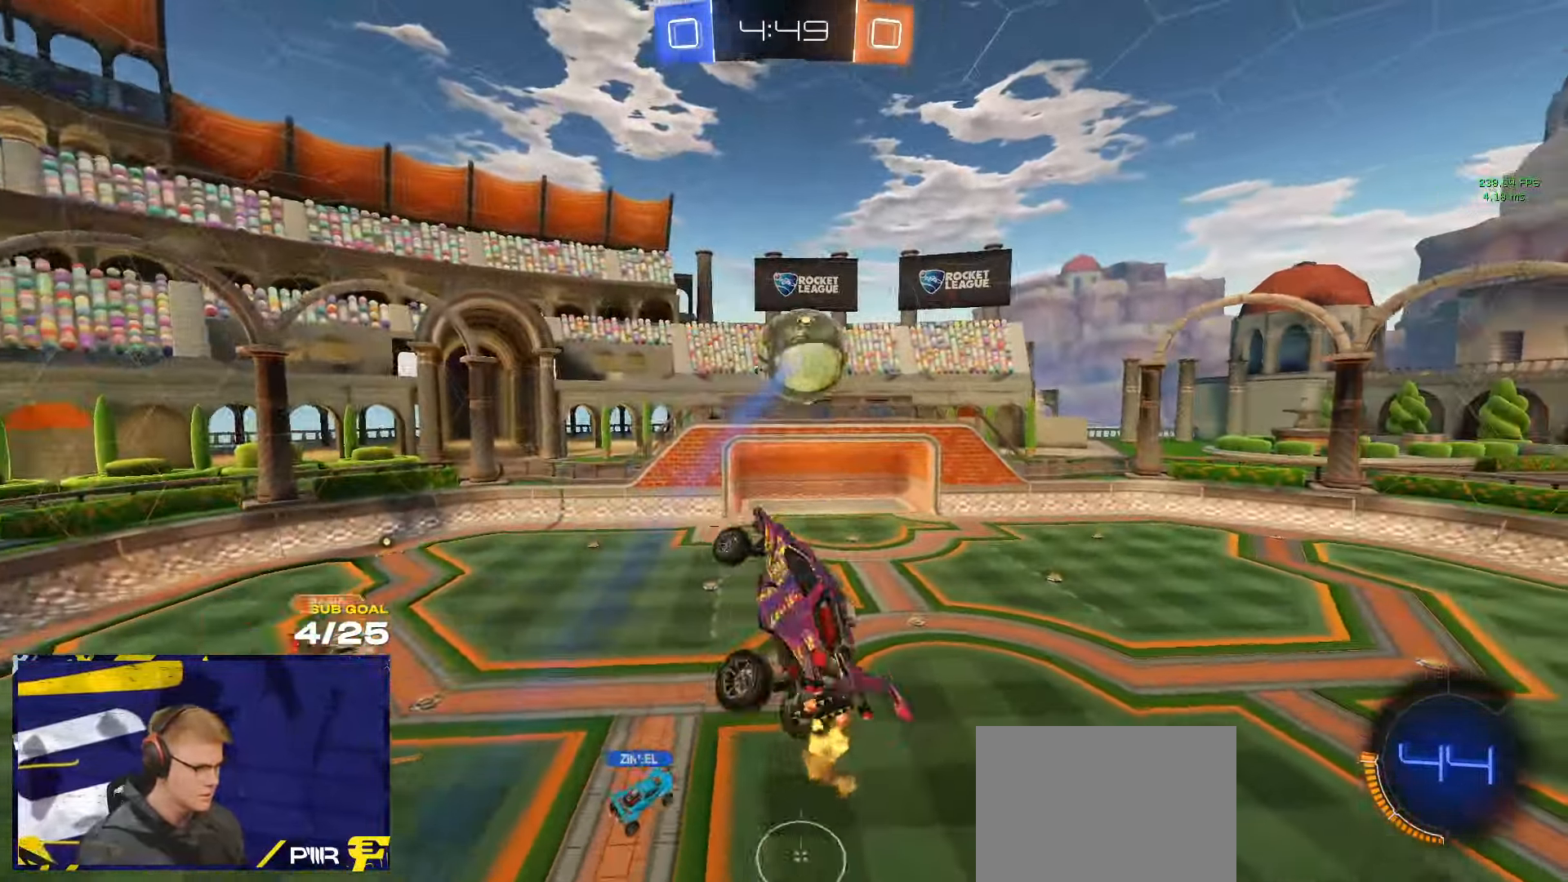
{"buttons": ["R1", "L3"], "left_stick": "right", "right_stick": "center", "events": [[200, "R1", "down"], [200, "left_stick", "left"], [300, "left_stick", "up"], [417, "left_stick", "right"]]}
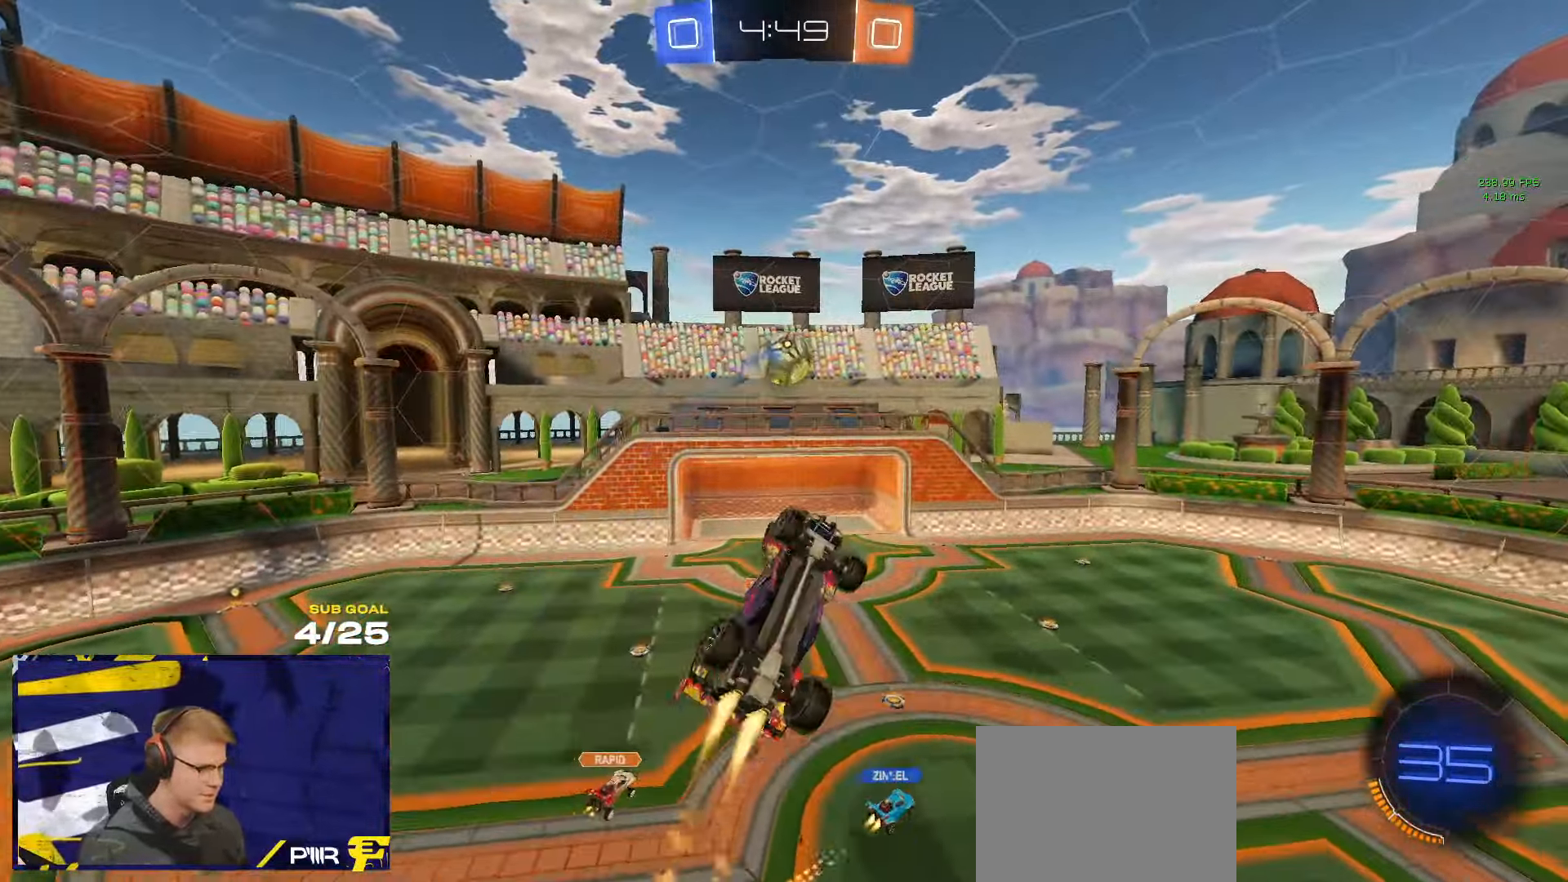
{"buttons": ["R1", "L3"], "left_stick": "up-left", "right_stick": "center", "events": [[33, "left_stick", "down-left"], [217, "left_stick", "right"], [333, "left_stick", "center"], [383, "left_stick", "up-right"], [433, "left_stick", "up-left"]]}
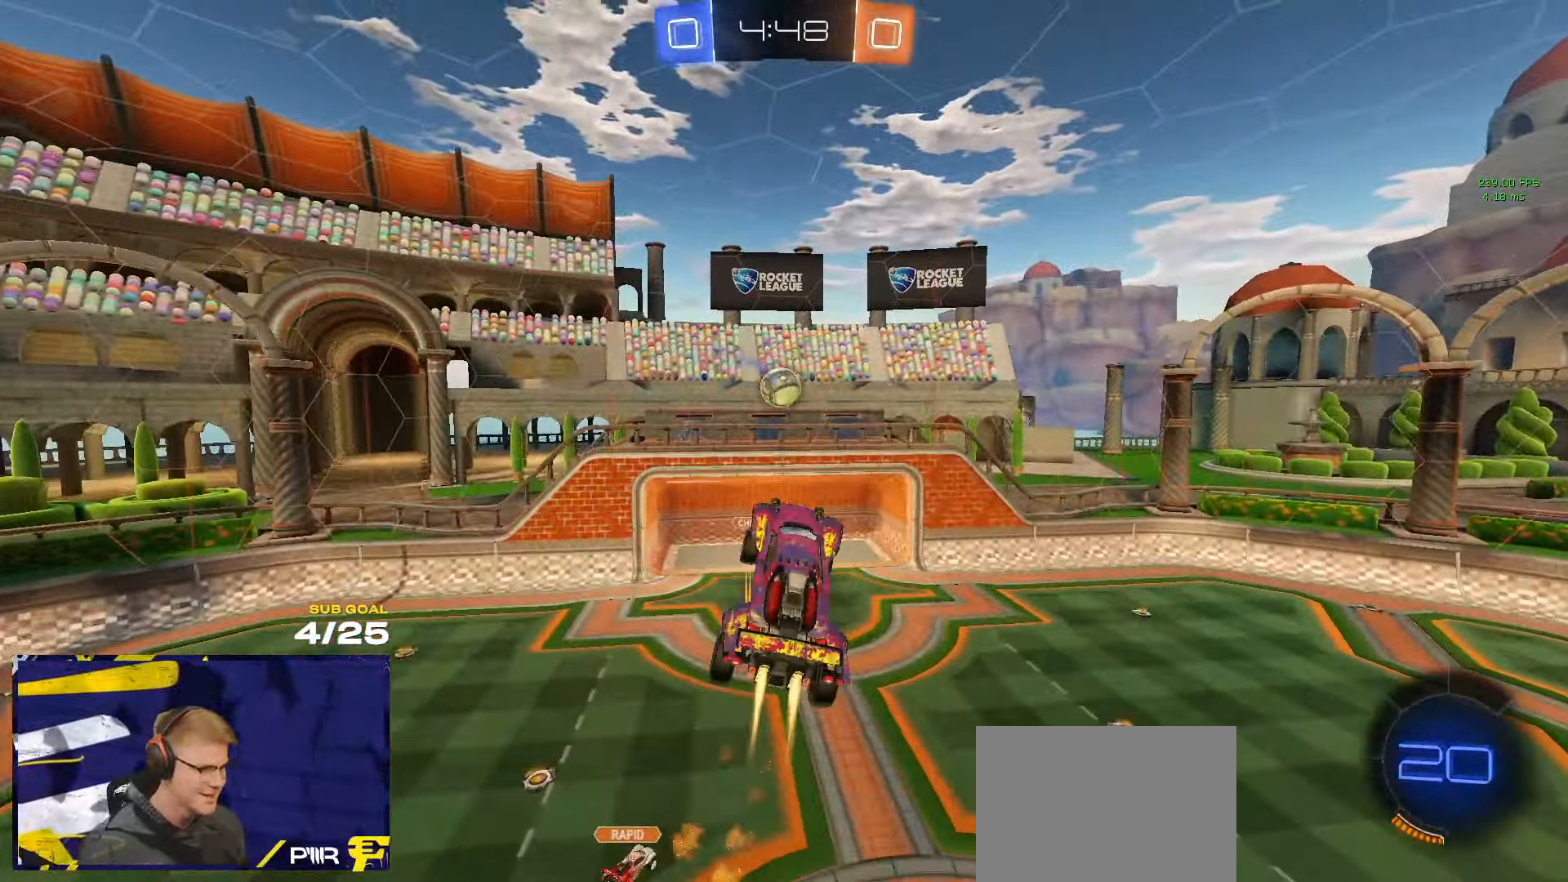
{"buttons": ["L3"], "left_stick": "up-left", "right_stick": "center", "events": [[50, "left_stick", "center"], [83, "R1", "up"], [133, "left_stick", "up-right"], [183, "left_stick", "down-right"], [317, "left_stick", "down-left"], [400, "left_stick", "up-left"]]}
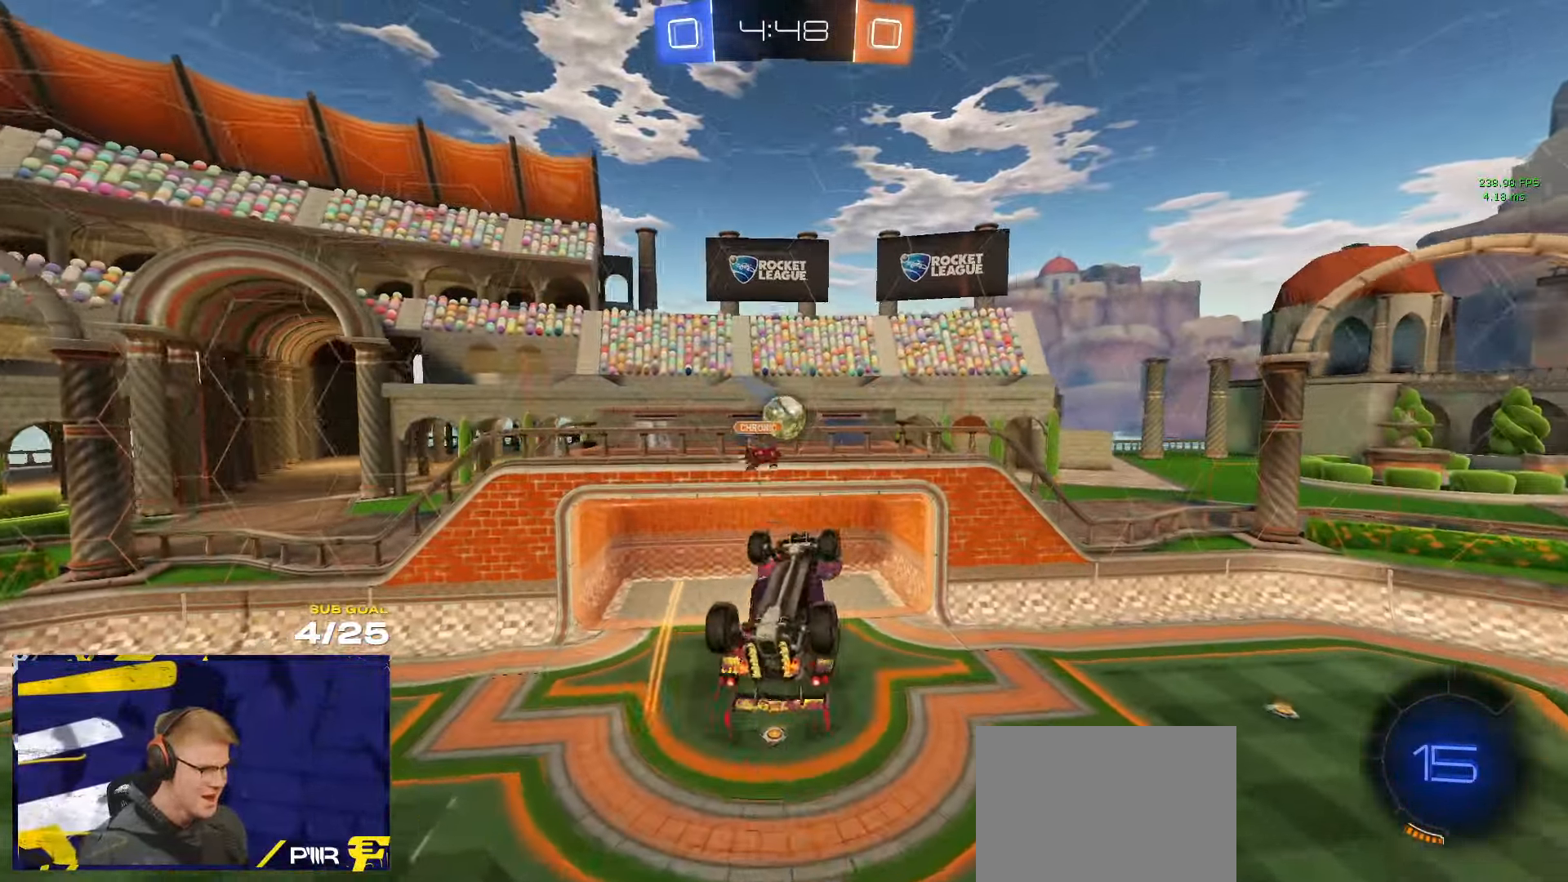
{"buttons": ["R1", "L3"], "left_stick": "down-left", "right_stick": "center", "events": [[267, "left_stick", "up-right"], [334, "left_stick", "center"], [350, "R1", "down"], [417, "left_stick", "up-left"], [484, "left_stick", "down-left"]]}